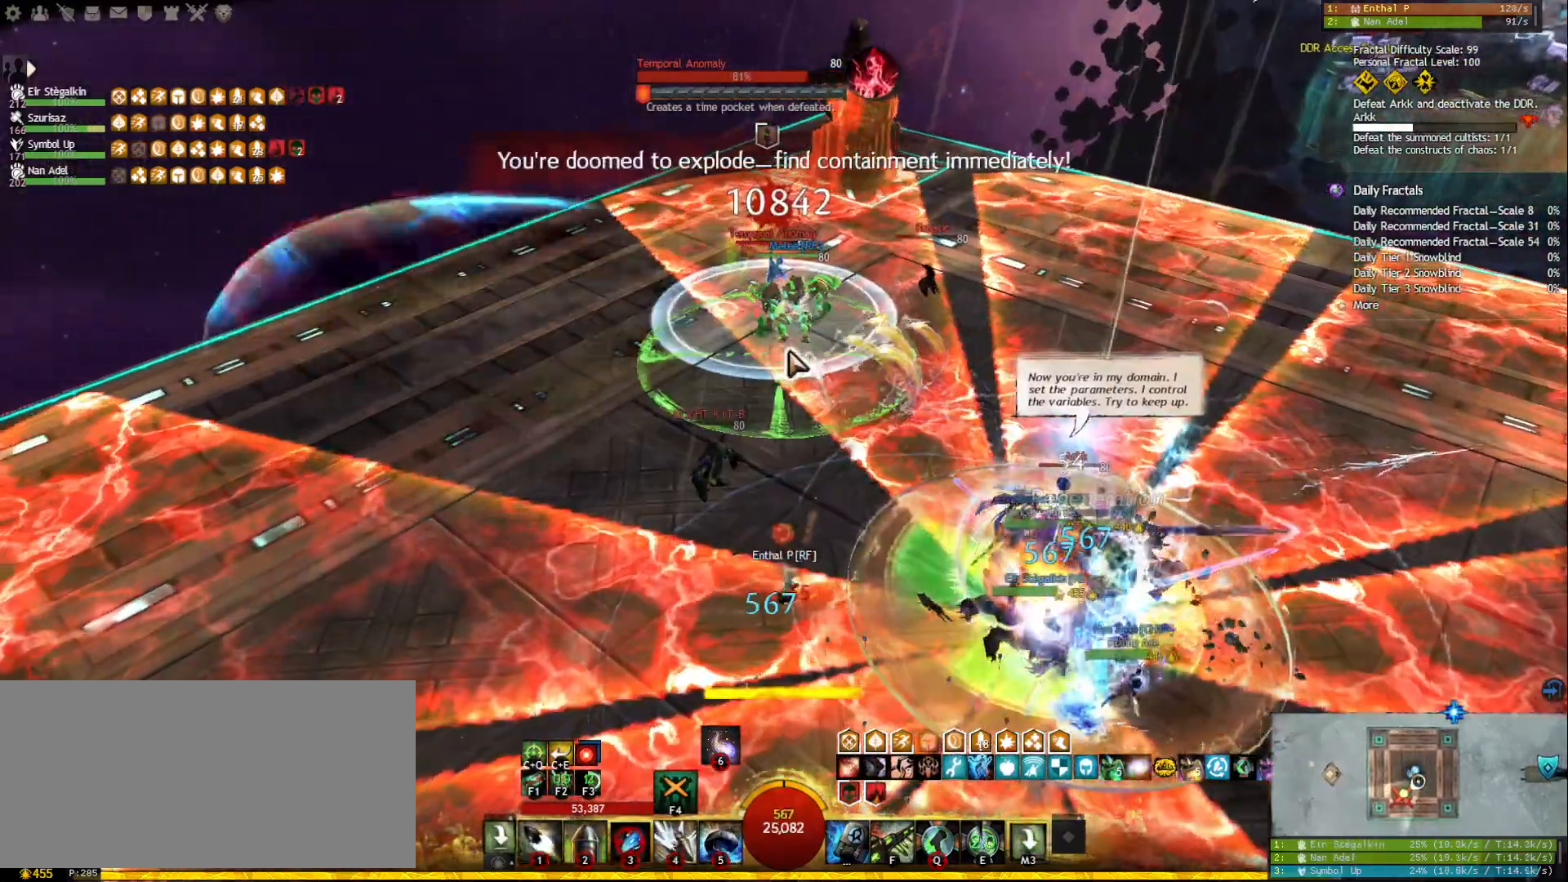
Gameplay with keyboard and mouse; each line is a JSON object with the keys and mouse buttons held at the frame after it. "events" lists presses ("down") and releases ("up") of "1", "2", "3", "4", "5", "a", "ctrl", "d", "e", "escape", "f", "f1", "f2", "f3", "f4", "f5", "q", "r", "s", "shift", "space", "tab", "tilde", "w", "mouse_left", "mouse_wheel", "mouse_right", "mouse_mb4" and "mouse_mb5" between this image and that frame as [ms after this image, input, new state], when the widget could be followed in between. "mouse_left", "mouse_wheel", "mouse_right", "mouse_mb4", "mouse_mb5" = the "left", "wheel", "right", "mb4", "mb5" buttons of the "mouse" list. No other keys are recorded. "wheel" means that the mouse wheel is clicked or scrolled. Mouse movement is not recorded.
{"keys": ["4"], "mouse": [], "events": [[33, "w", "down"], [167, "mouse_right", "down"], [200, "3", "down"], [250, "mouse_right", "up"], [317, "3", "up"], [400, "mouse_right", "down"], [400, "w", "up"], [433, "4", "down"], [500, "mouse_right", "up"]]}
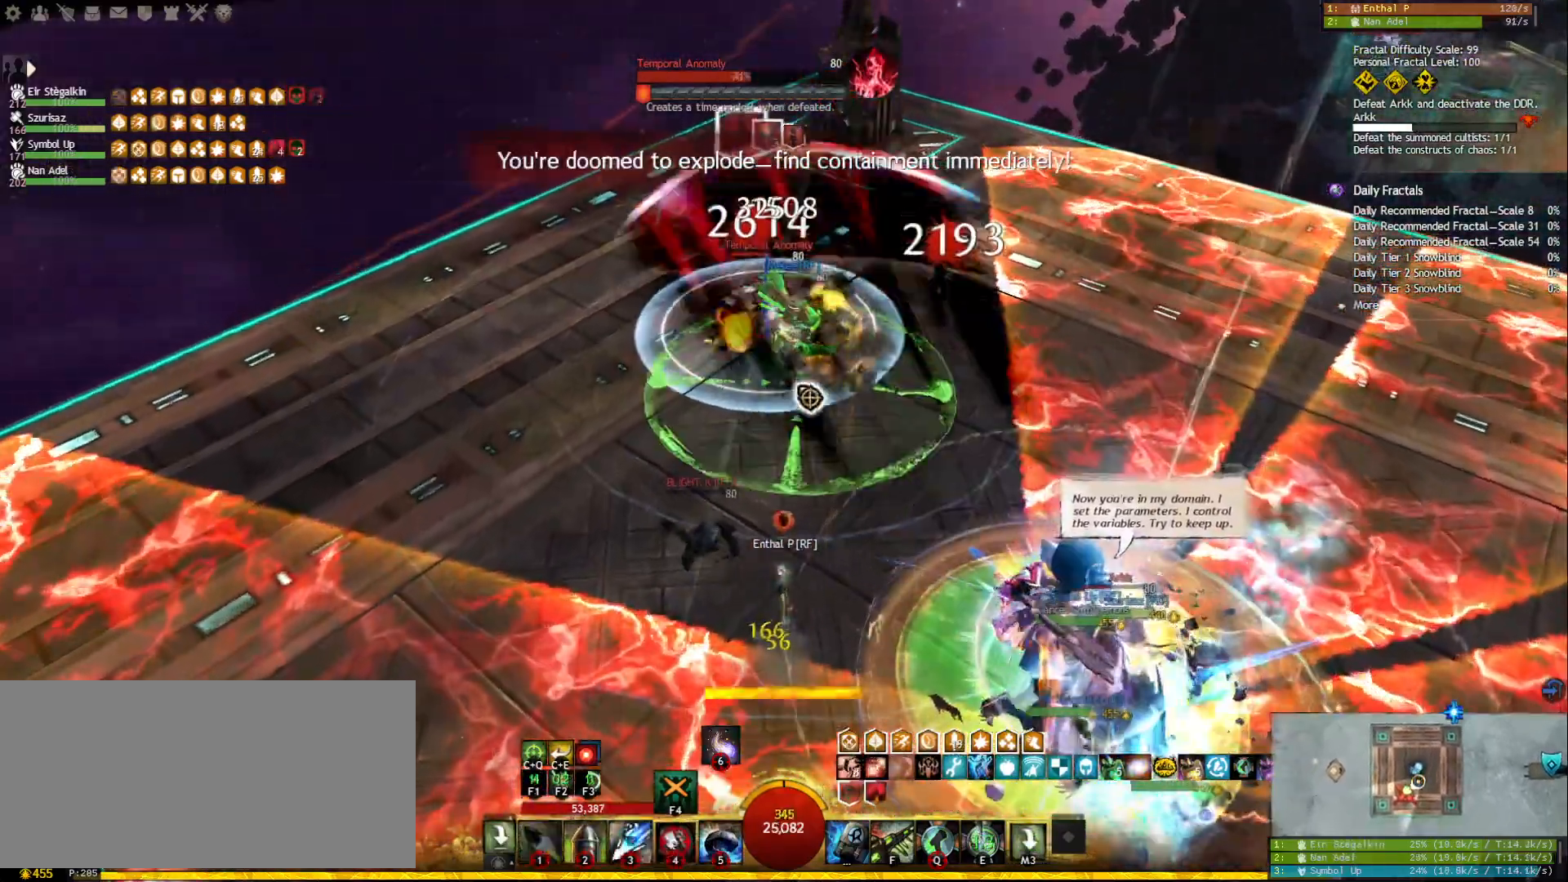
{"keys": ["1", "d"], "mouse": [], "events": [[17, "4", "up"], [133, "mouse_right", "down"], [200, "d", "down"], [217, "mouse_right", "up"], [333, "mouse_right", "down"], [433, "mouse_right", "up"], [450, "1", "down"]]}
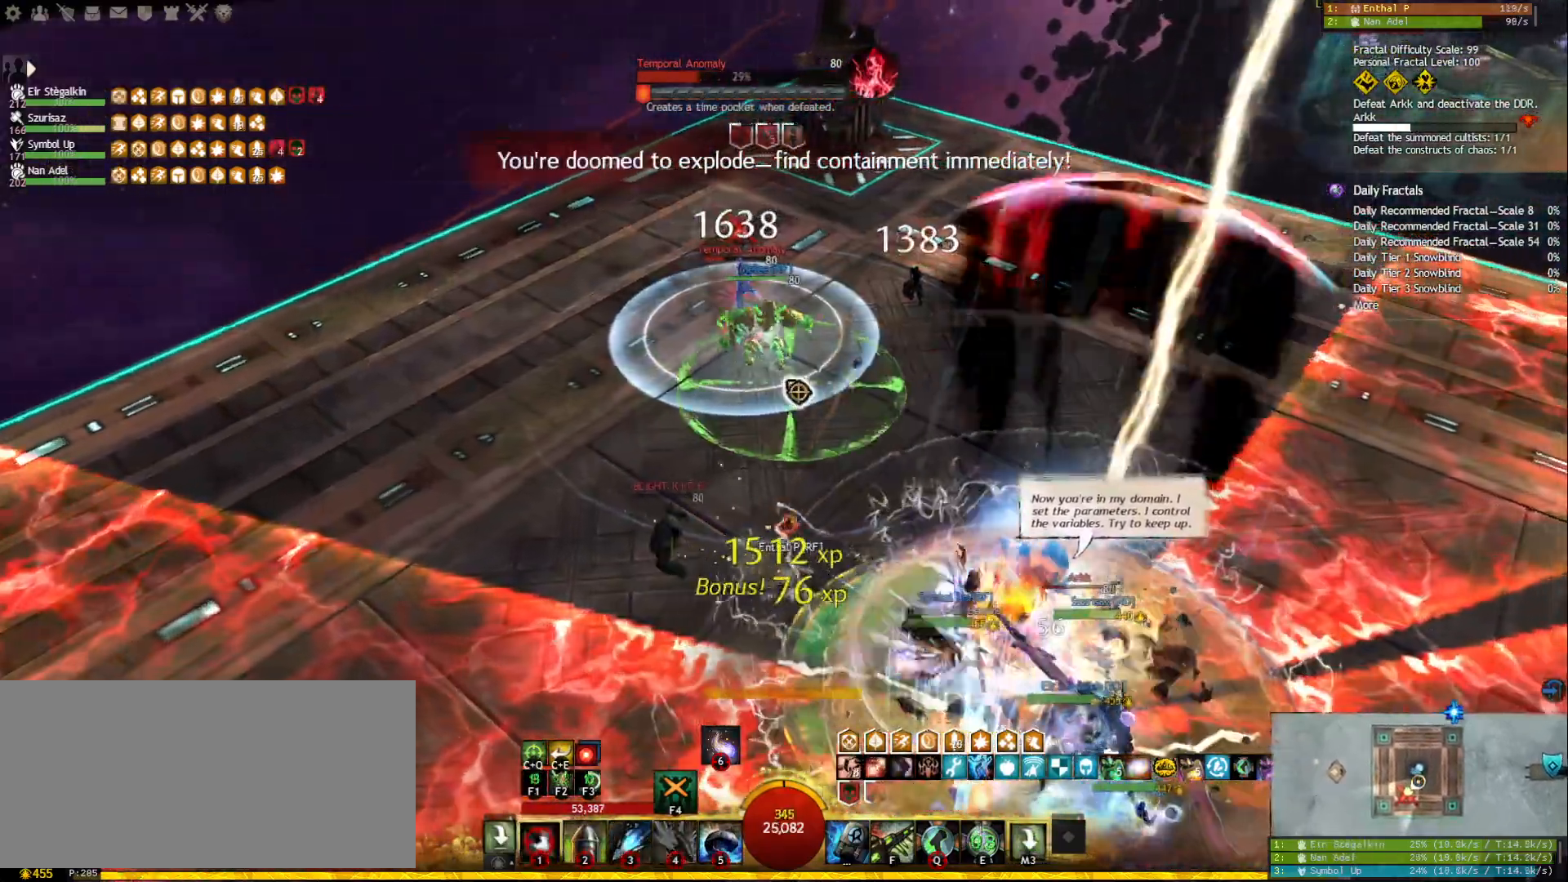
{"keys": ["d"], "mouse": [], "events": [[50, "1", "up"], [133, "1", "down"], [200, "mouse_right", "down"], [217, "1", "up"], [250, "mouse_right", "up"], [367, "mouse_right", "down"], [500, "mouse_right", "up"]]}
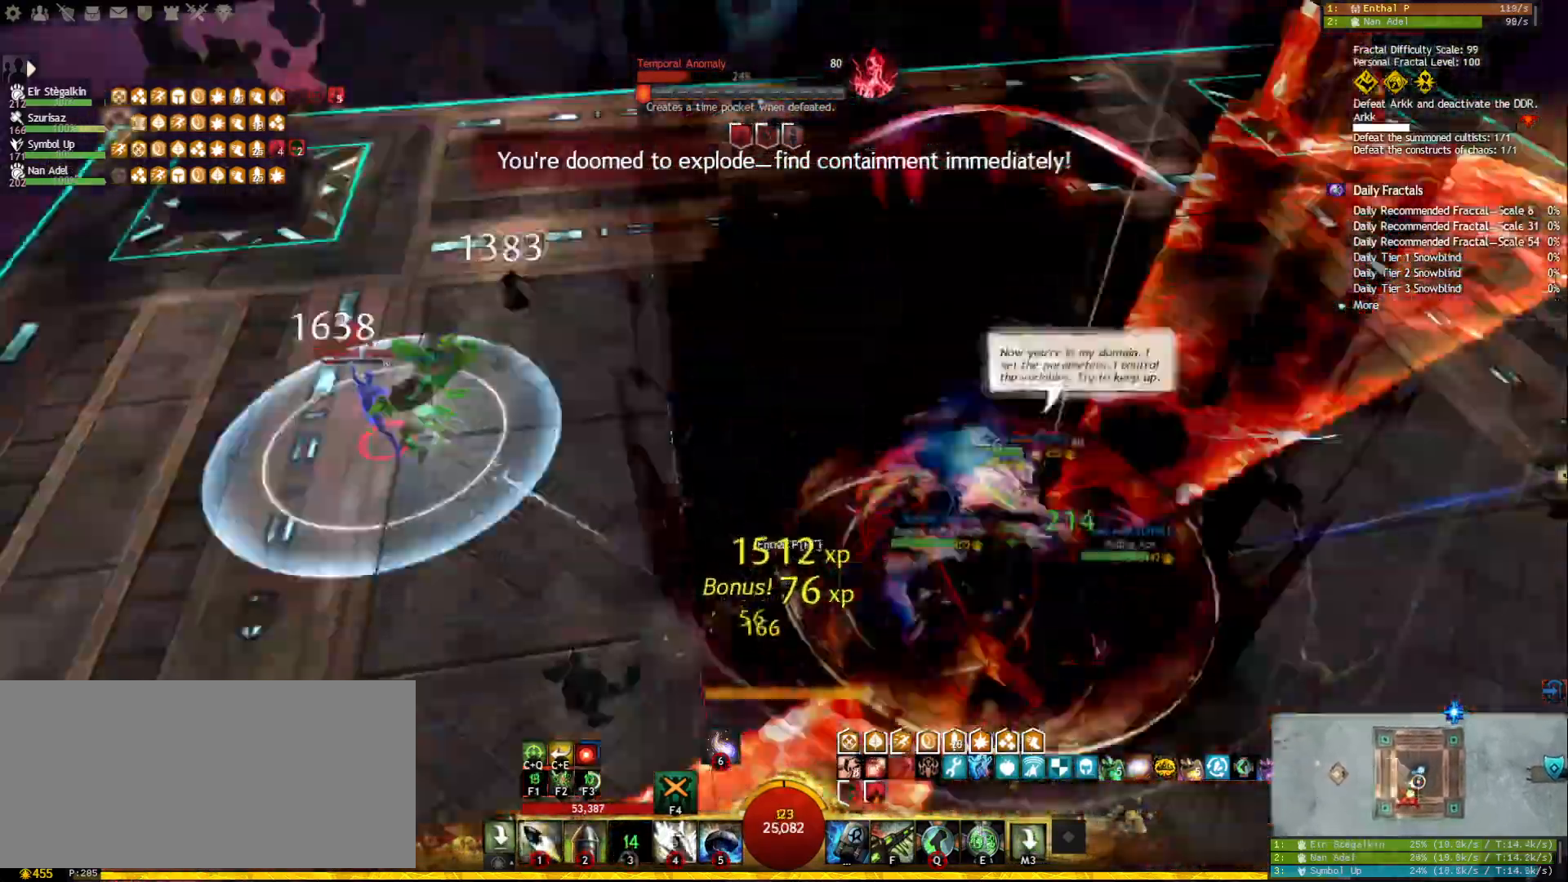
{"keys": ["ctrl"], "mouse": ["left", "right"], "events": [[100, "tab", "down"], [183, "d", "up"], [250, "mouse_right", "down"], [267, "mouse_left", "down"], [267, "tab", "up"], [417, "ctrl", "down"]]}
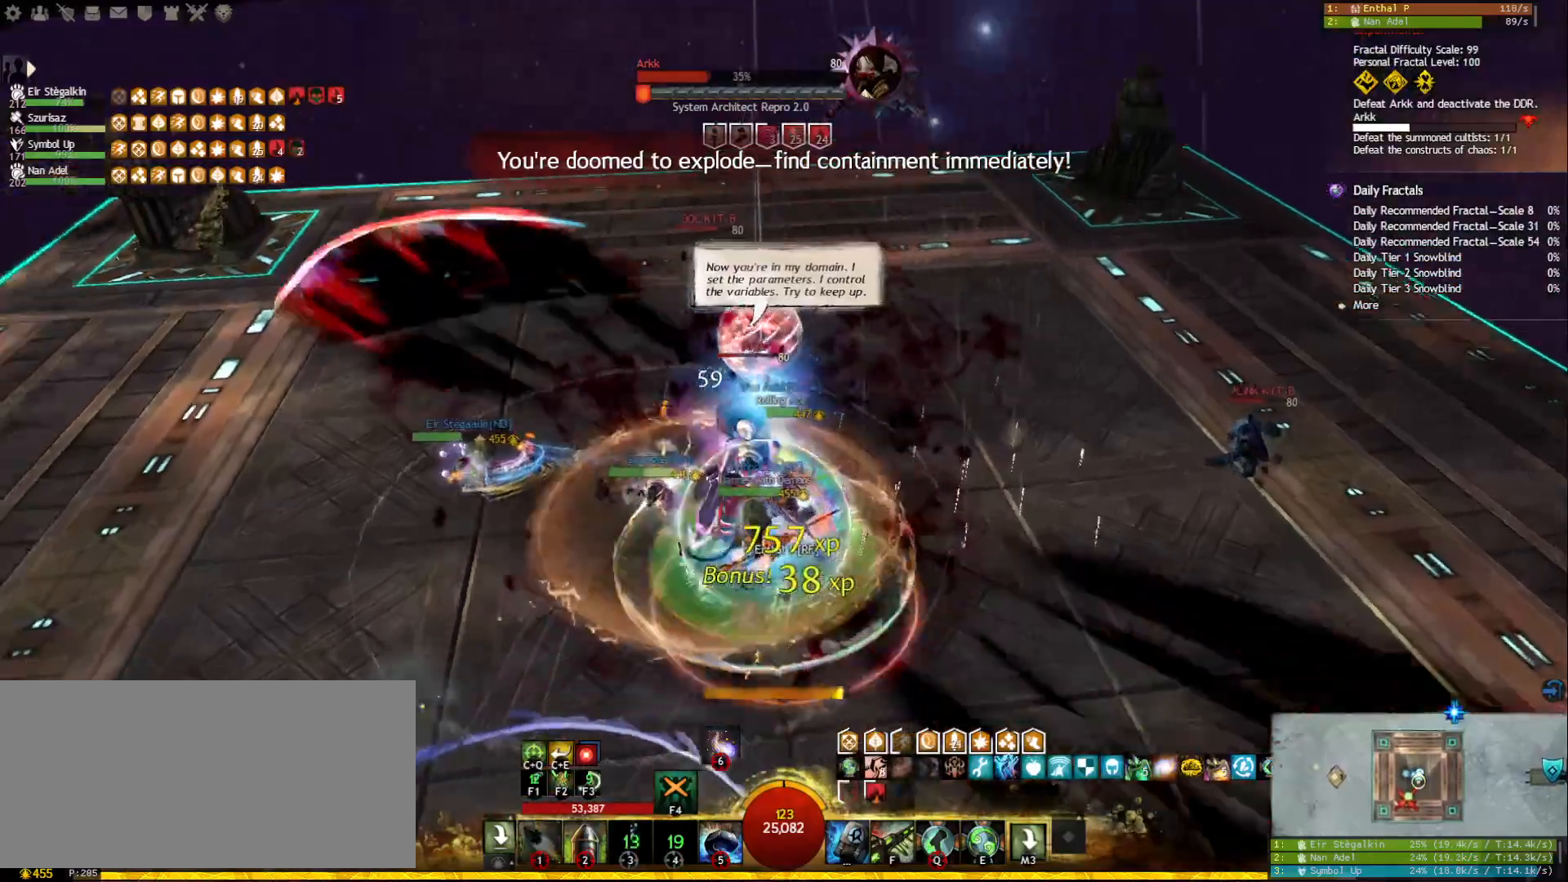
{"keys": [], "mouse": ["right"], "events": [[33, "q", "down"], [167, "mouse_left", "up"], [167, "mouse_right", "up"], [183, "ctrl", "up"], [183, "q", "up"], [267, "tilde", "down"], [383, "mouse_right", "down"], [400, "tilde", "up"]]}
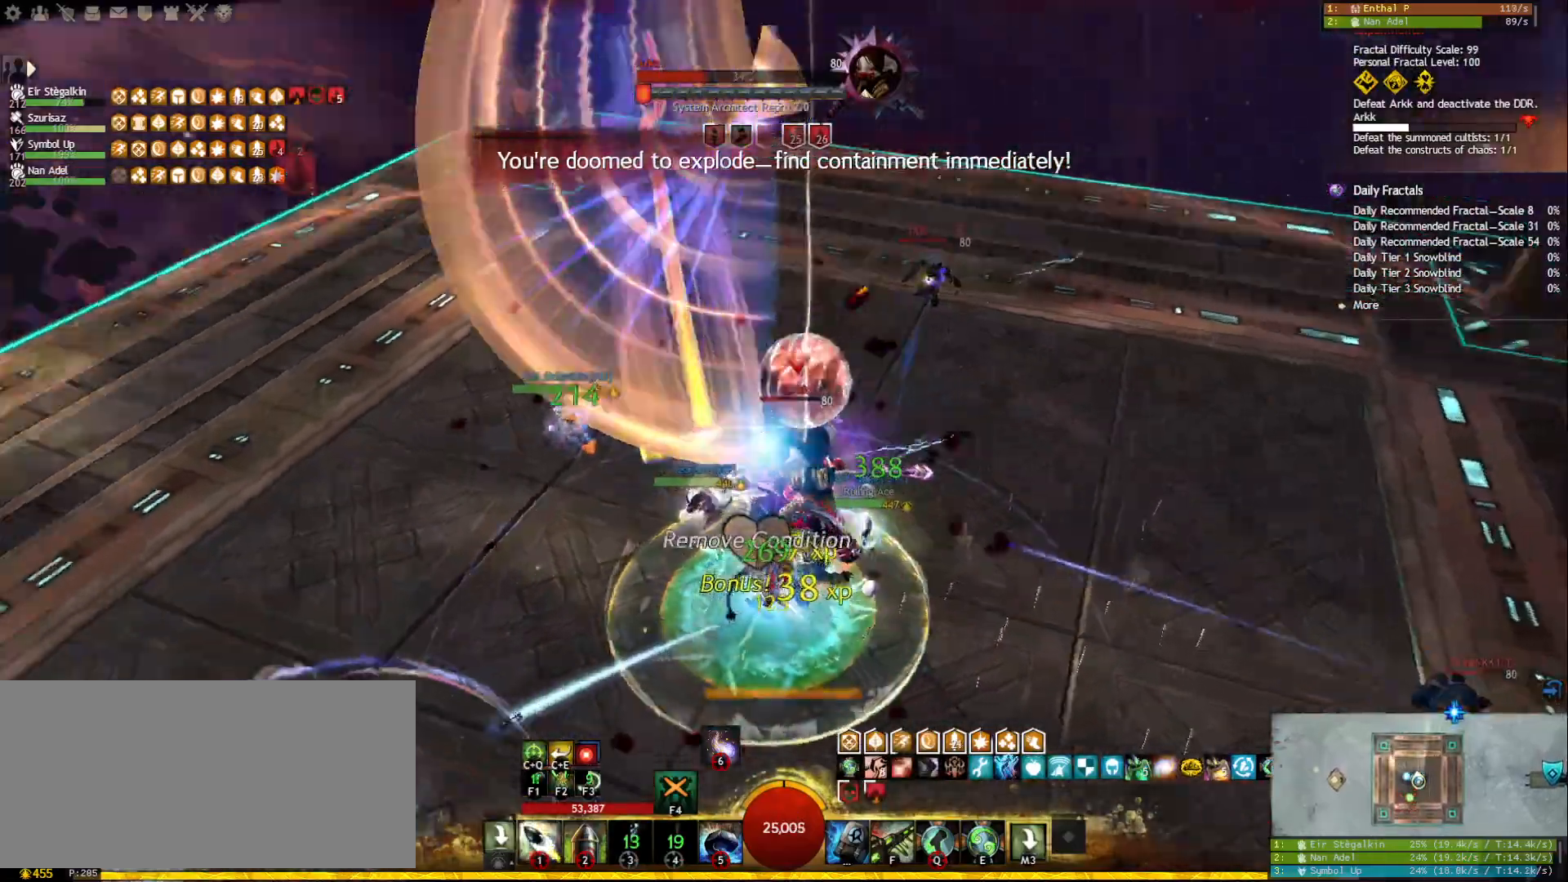
{"keys": ["2"], "mouse": [], "events": [[17, "mouse_right", "up"], [150, "2", "down"], [250, "2", "up"], [250, "mouse_right", "down"], [317, "2", "down"], [367, "mouse_right", "up"], [400, "2", "up"], [433, "2", "down"]]}
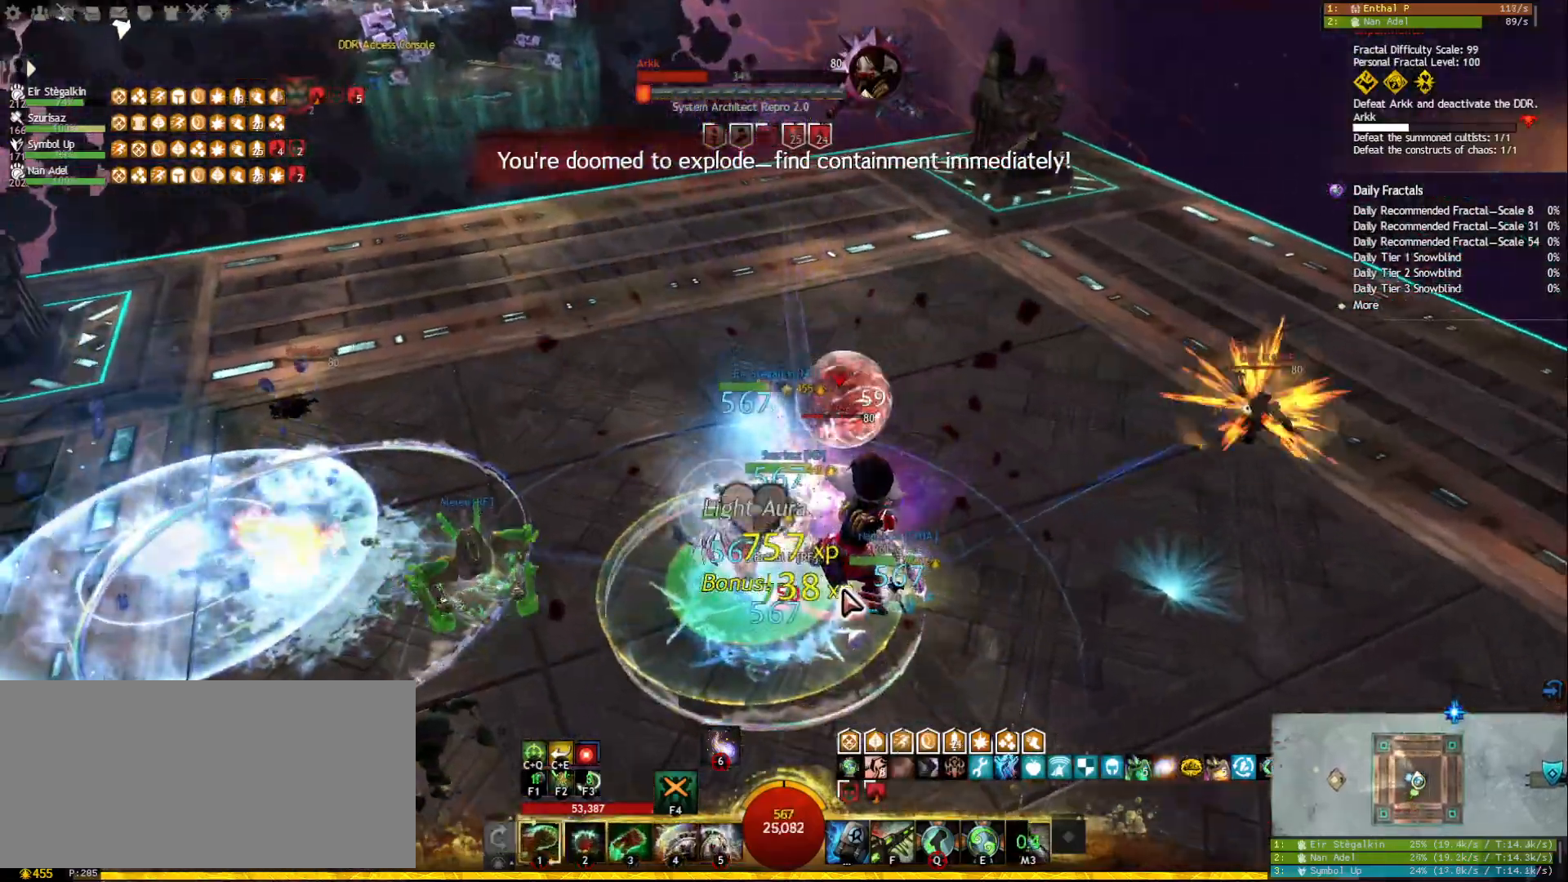
{"keys": [], "mouse": [], "events": [[17, "2", "up"], [67, "2", "down"], [167, "2", "up"], [200, "2", "down"], [200, "mouse_right", "down"], [283, "2", "up"], [317, "mouse_right", "up"]]}
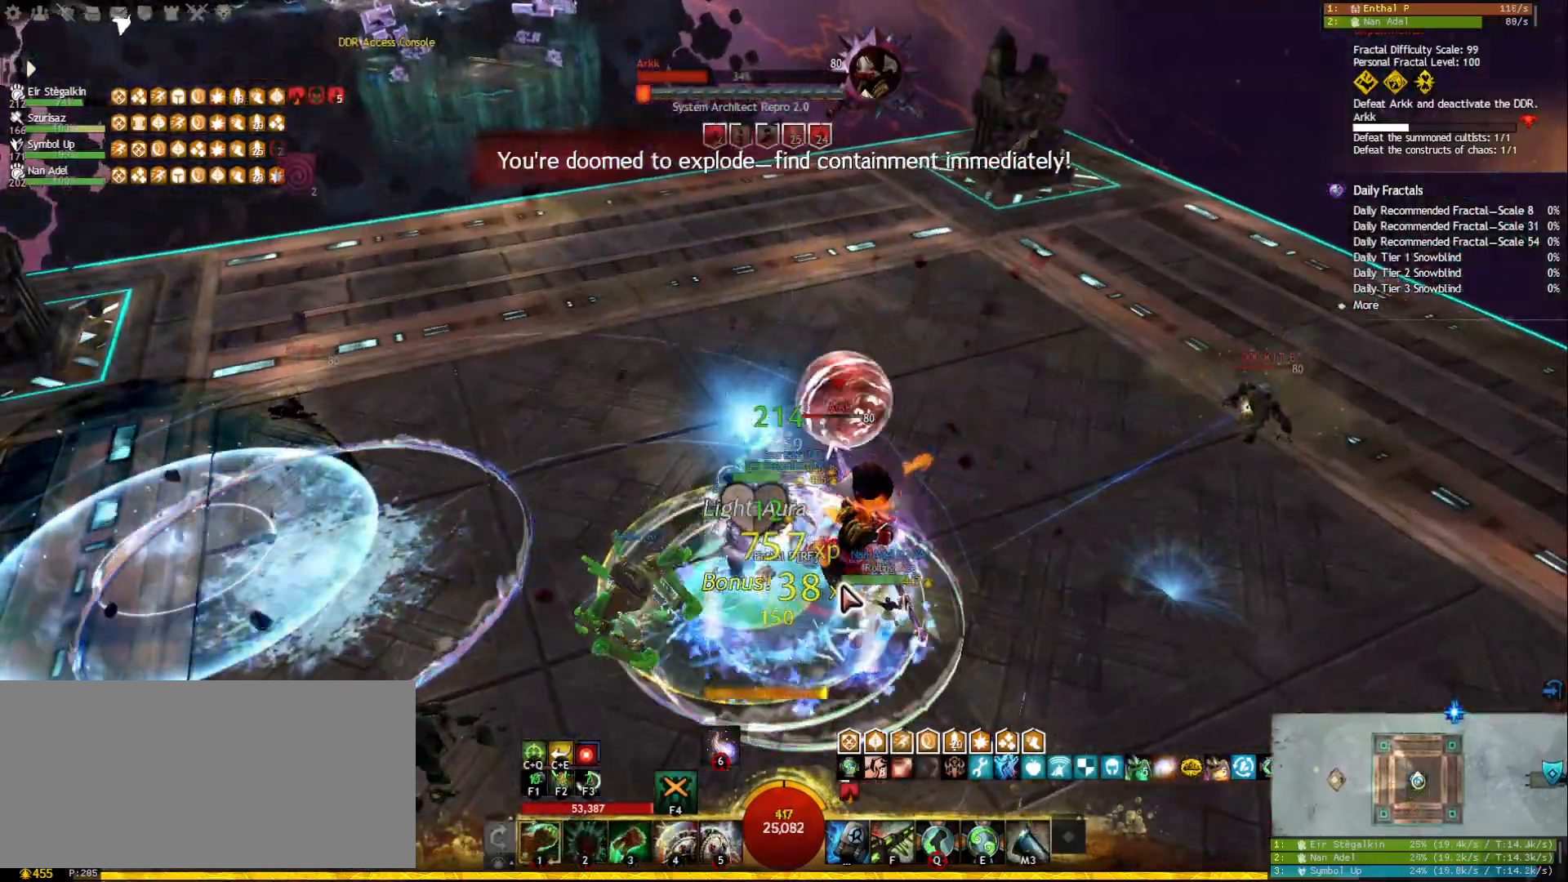
{"keys": ["f2"], "mouse": [], "events": [[150, "mouse_right", "down"], [250, "1", "down"], [250, "mouse_right", "up"], [367, "1", "up"], [417, "f2", "down"]]}
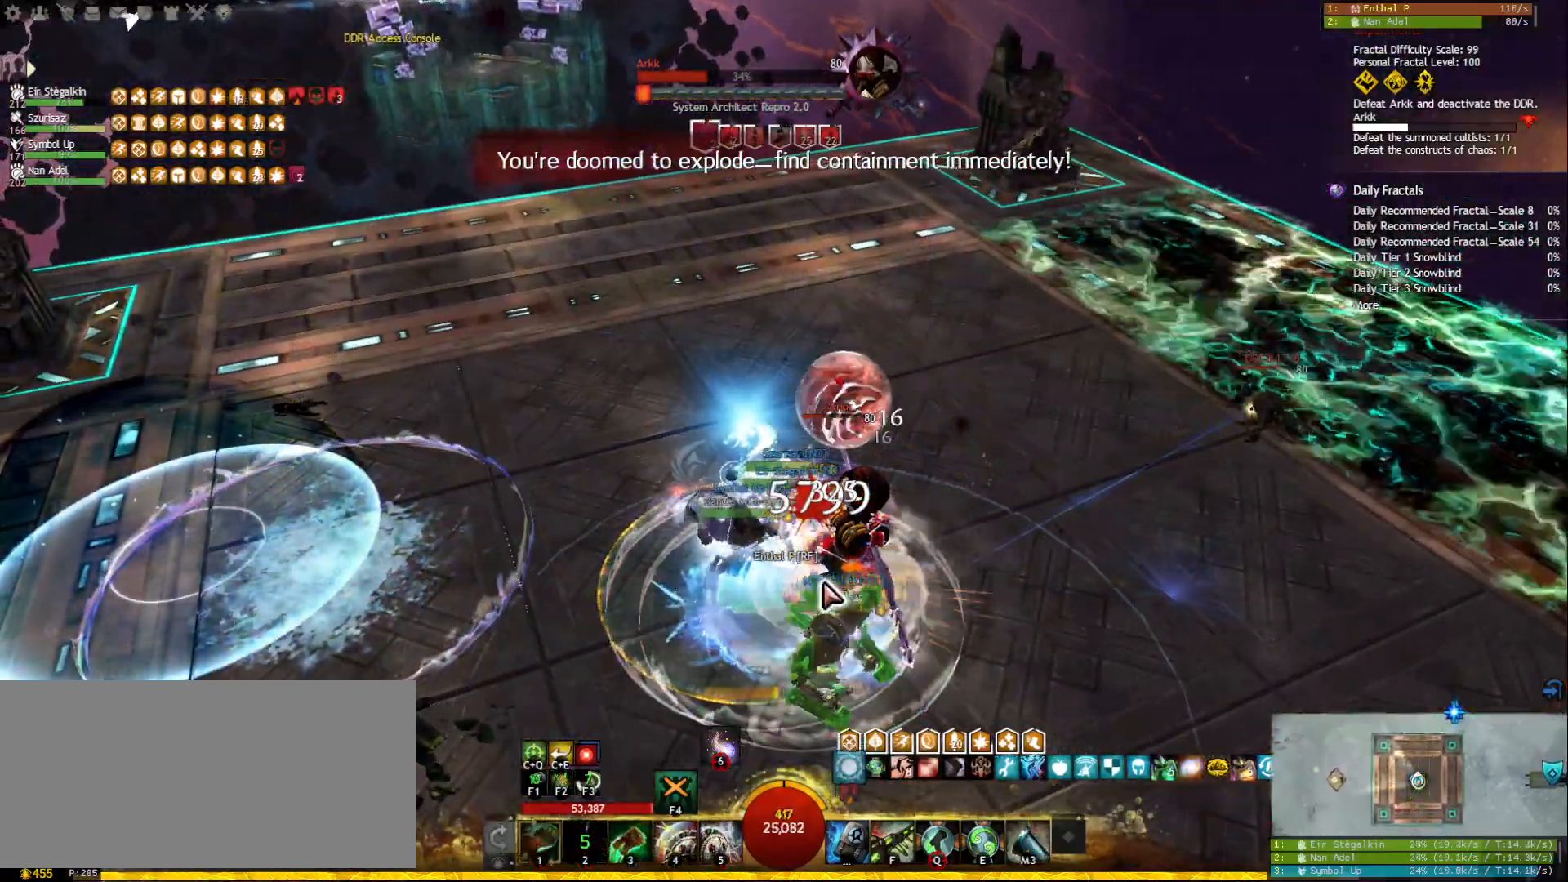
{"keys": ["1"], "mouse": [], "events": [[17, "mouse_right", "down"], [33, "f2", "up"], [100, "1", "down"], [117, "mouse_right", "up"]]}
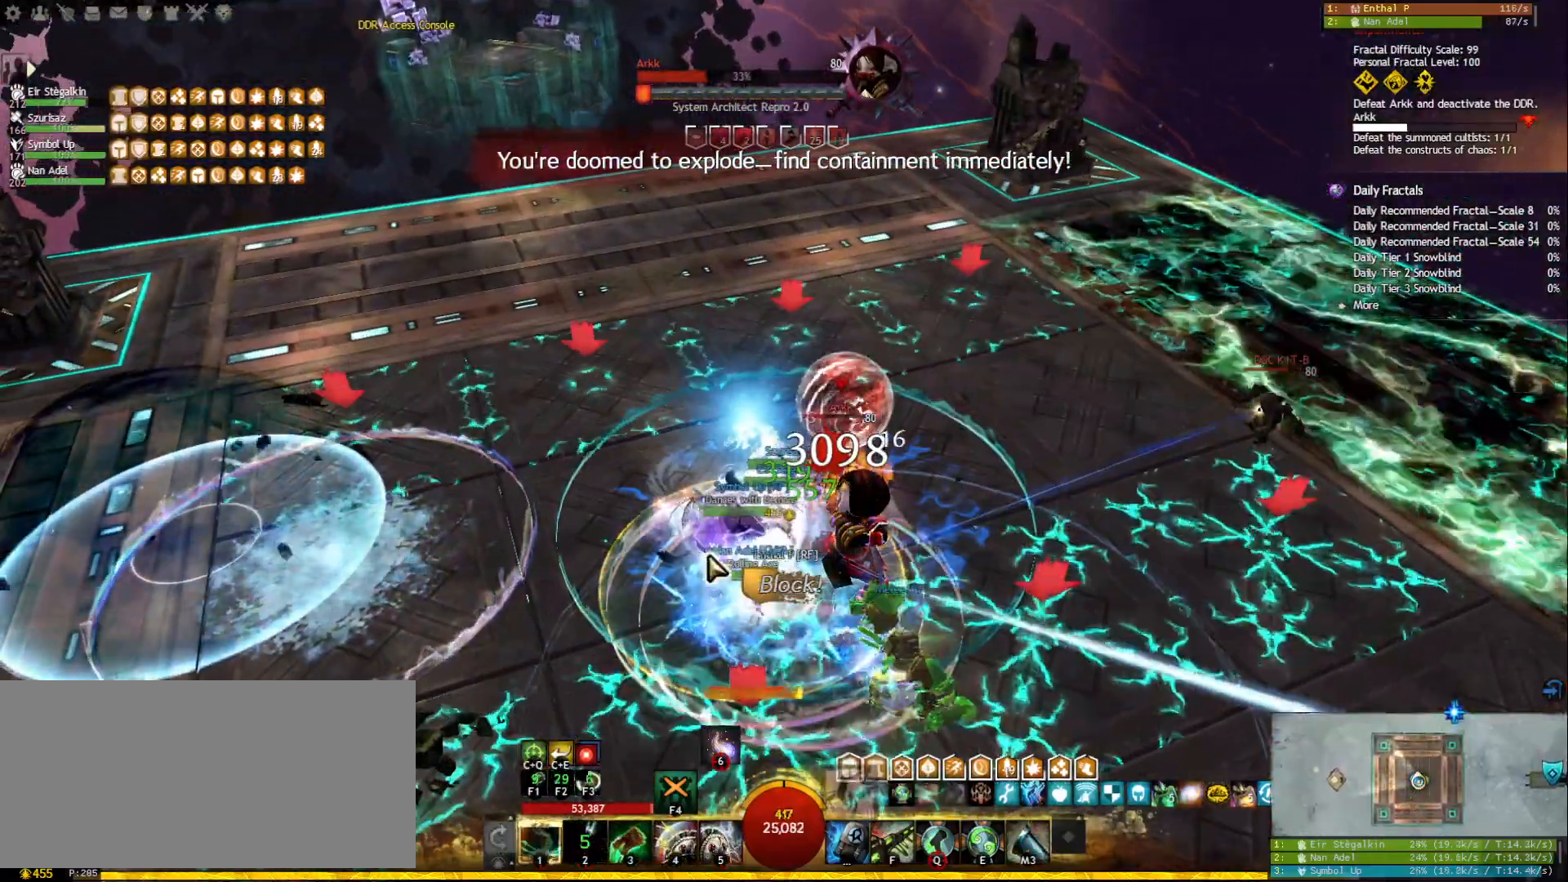
{"keys": ["1"], "mouse": [], "events": []}
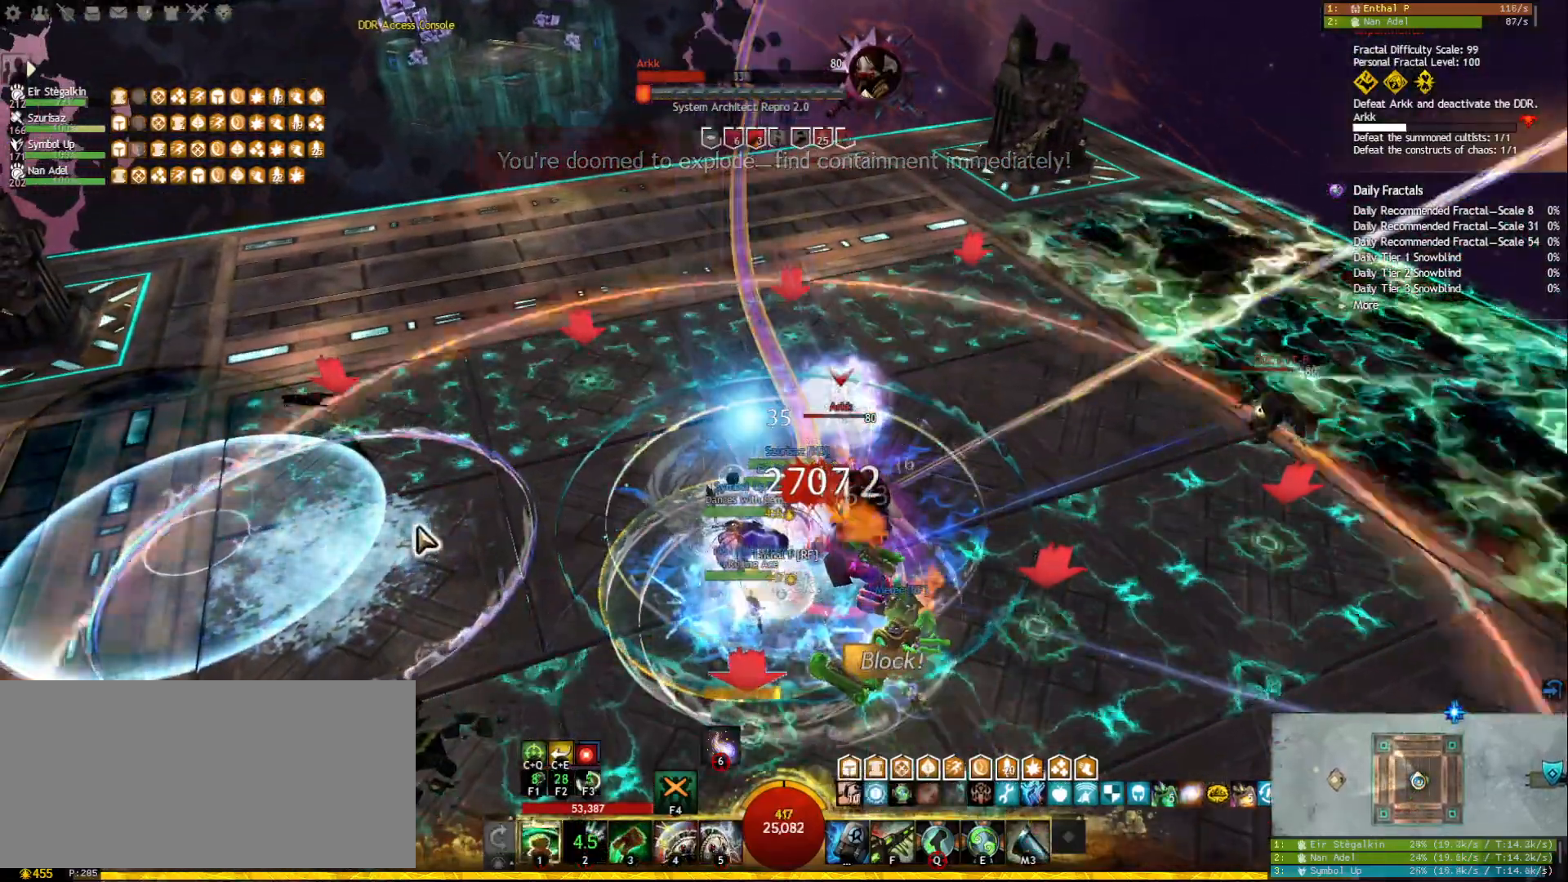
{"keys": ["w"], "mouse": [], "events": [[83, "1", "up"], [233, "mouse_right", "down"], [367, "mouse_right", "up"], [367, "w", "down"]]}
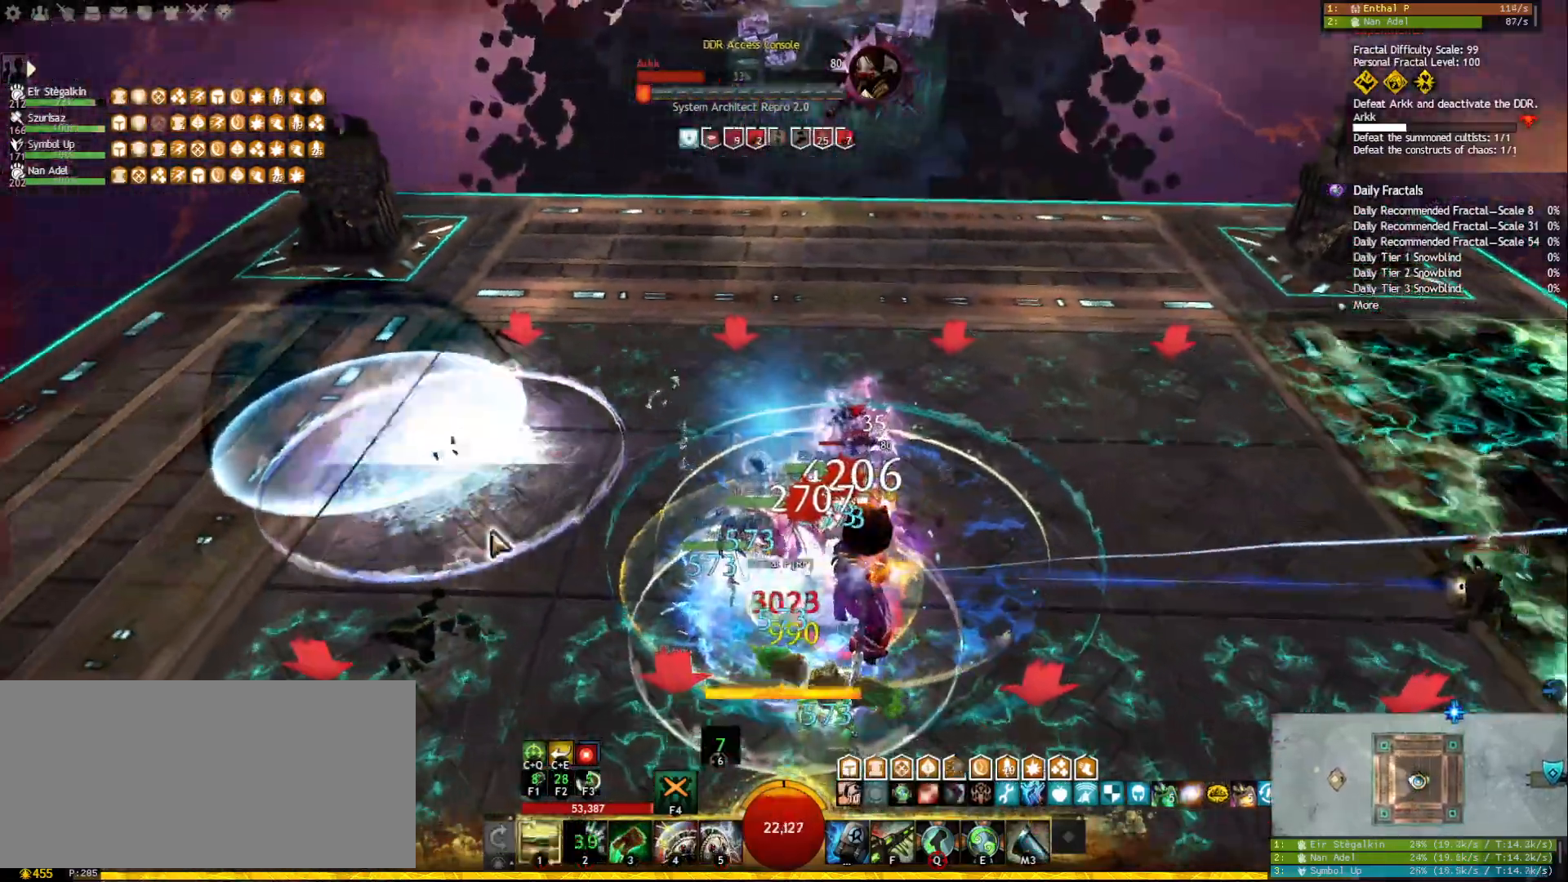
{"keys": ["a"], "mouse": ["right"], "events": [[133, "a", "down"], [283, "mouse_right", "down"], [283, "w", "up"], [317, "mouse_left", "down"], [483, "mouse_left", "up"]]}
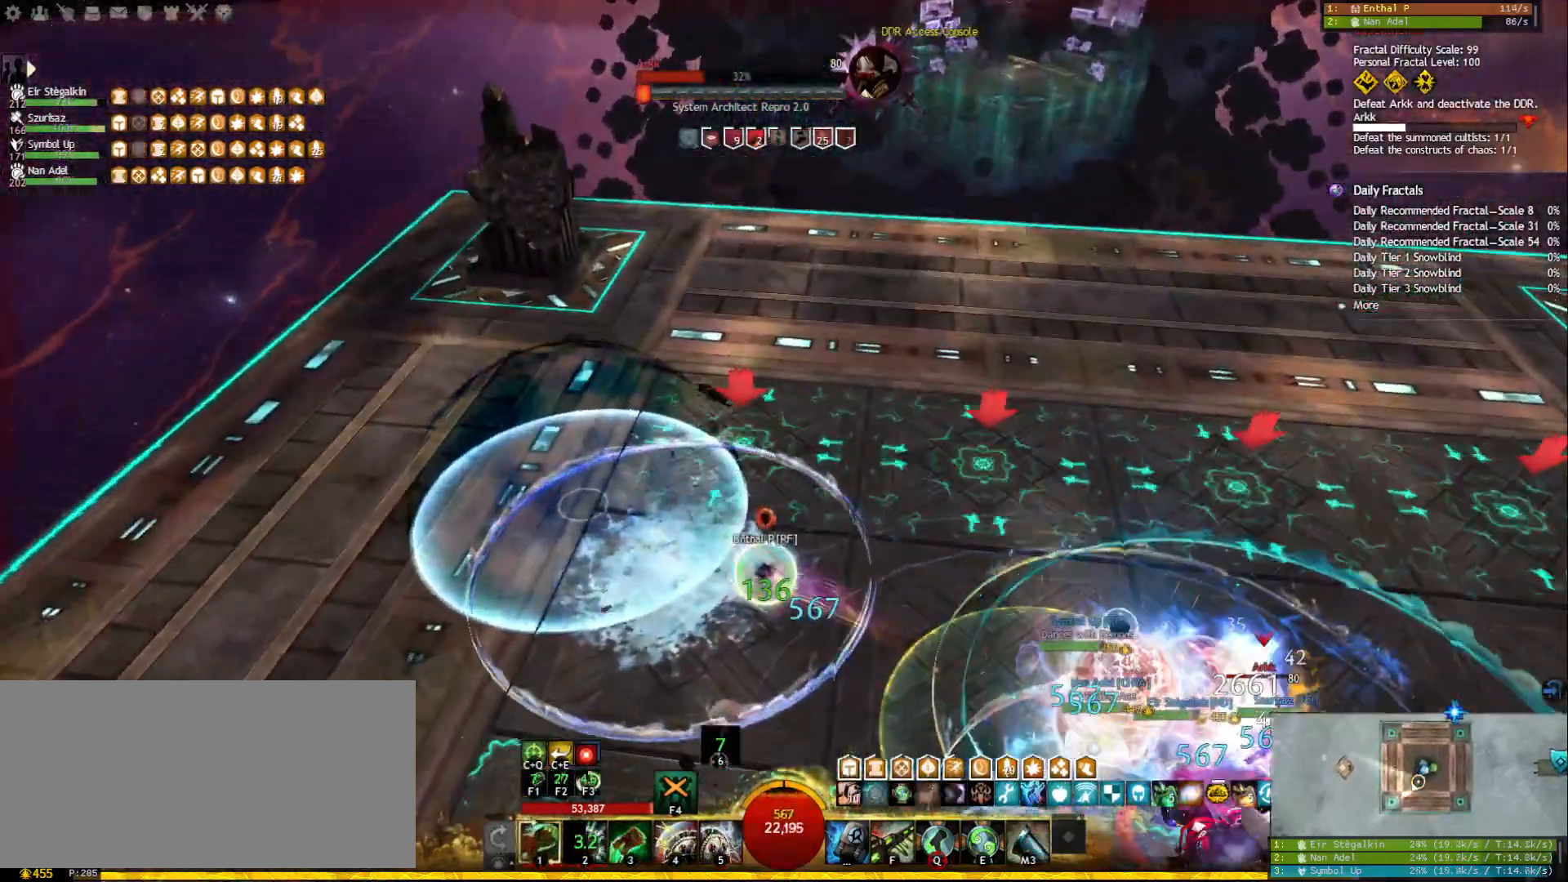
{"keys": ["a", "d"], "mouse": [], "events": [[133, "e", "down"], [217, "e", "up"], [300, "r", "down"], [383, "r", "up"], [433, "mouse_right", "up"], [500, "d", "down"]]}
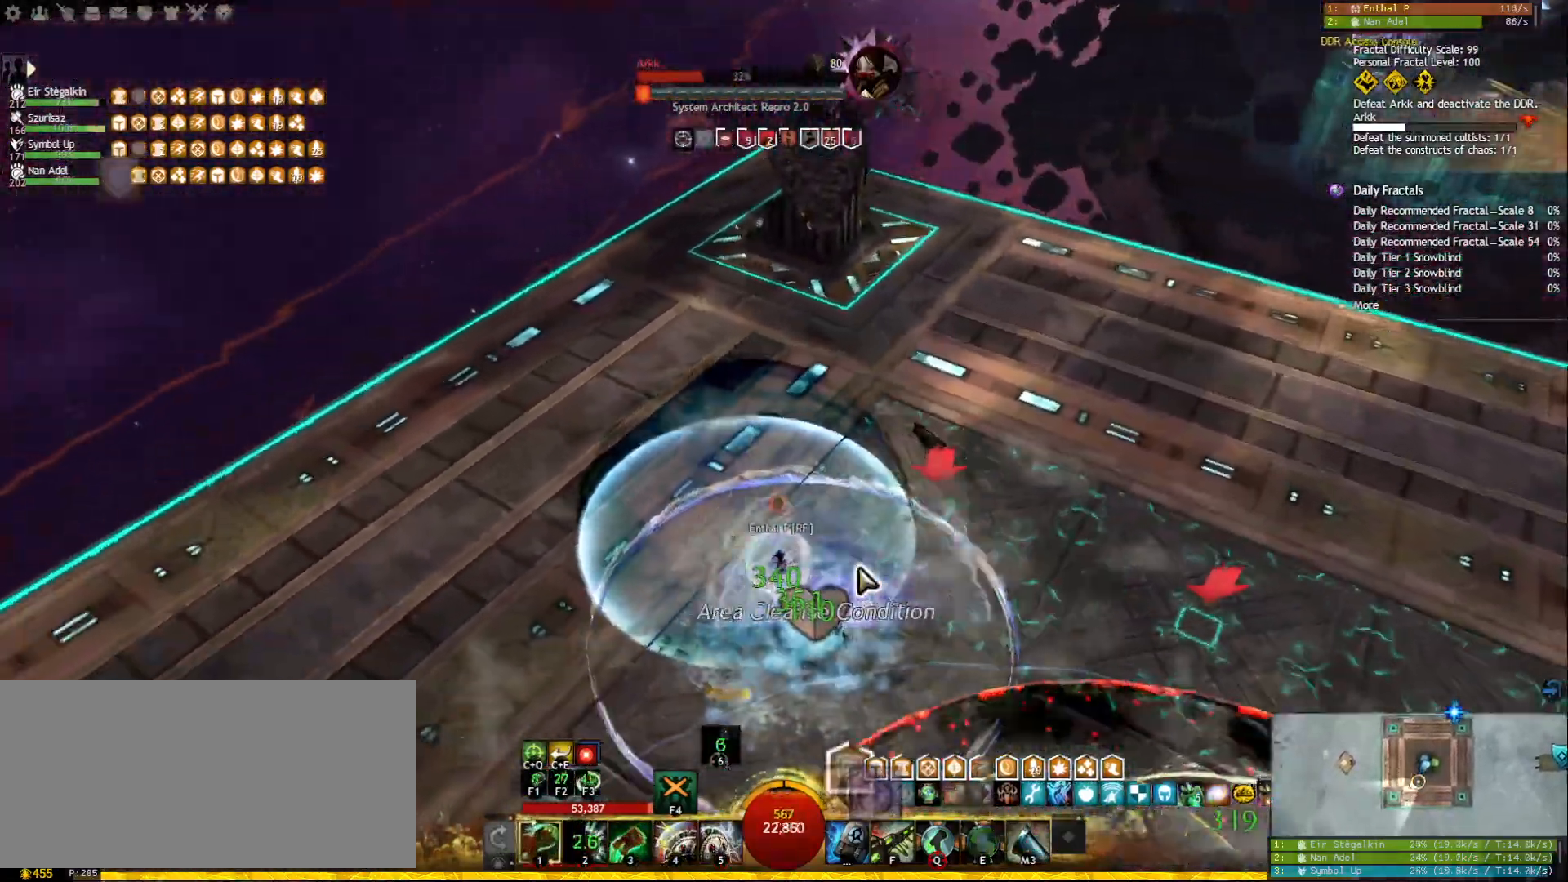
{"keys": ["a"], "mouse": ["right"], "events": [[33, "a", "up"], [333, "a", "down"], [400, "d", "up"], [450, "mouse_right", "down"]]}
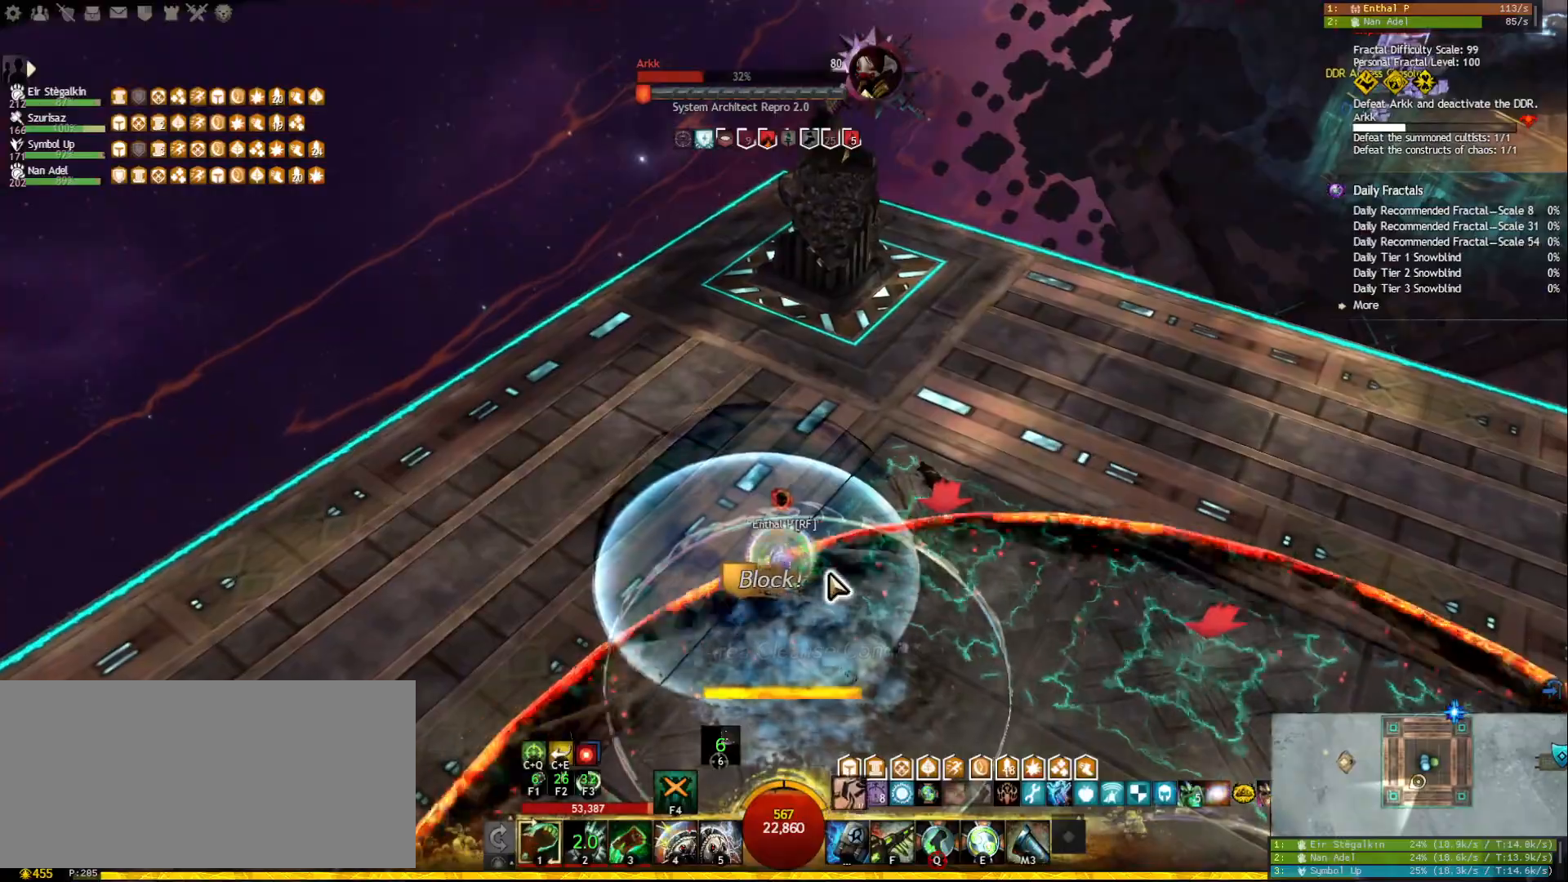
{"keys": ["d"], "mouse": ["right"], "events": [[200, "d", "down"], [217, "a", "up"]]}
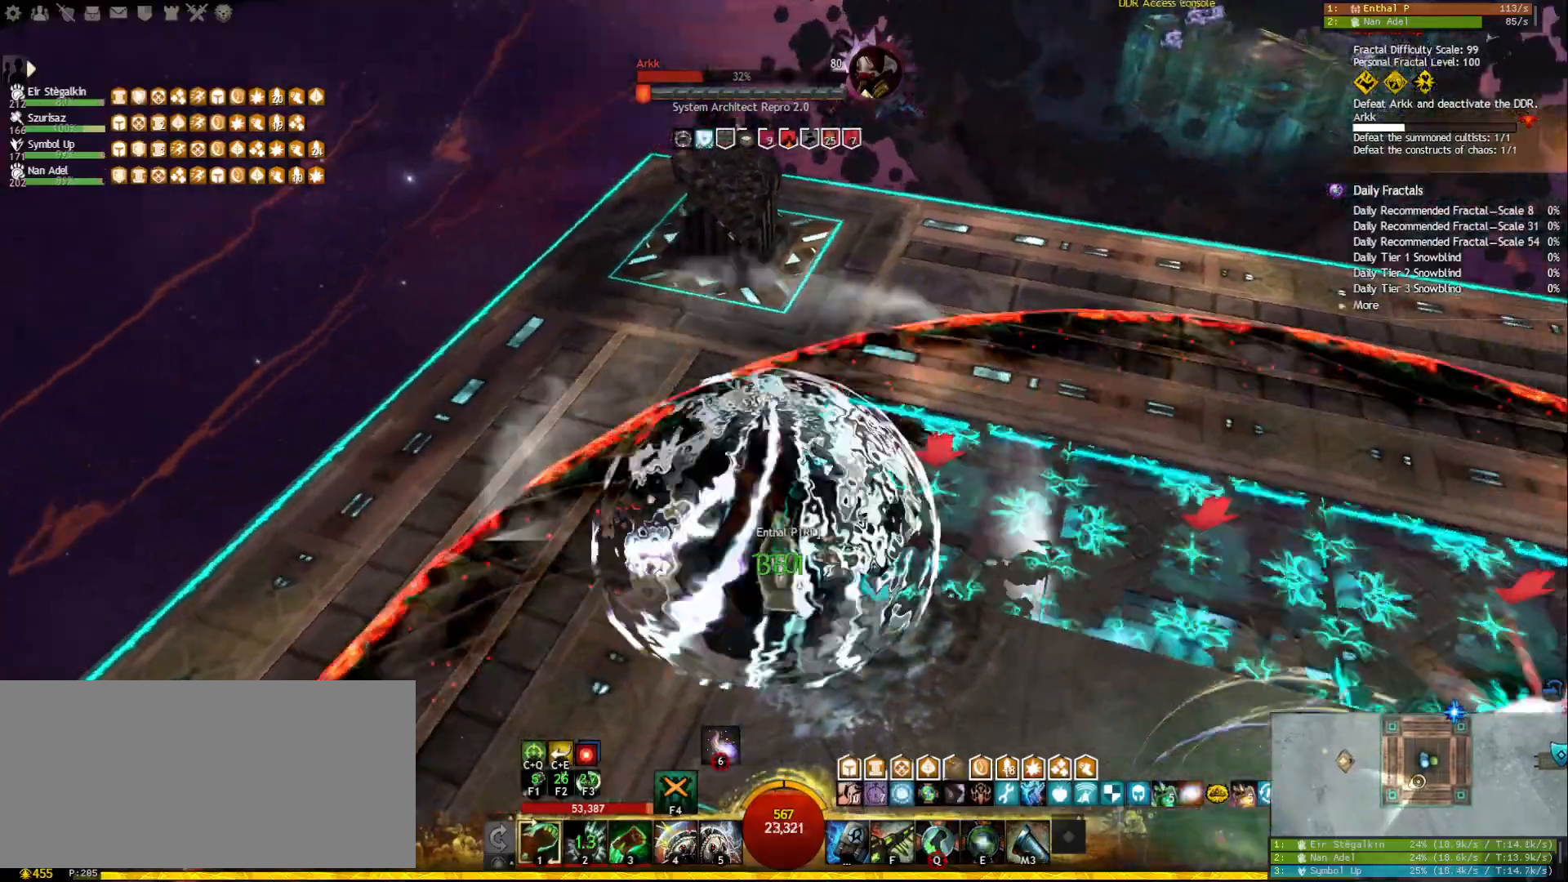
{"keys": [], "mouse": ["left", "right"], "events": [[200, "w", "down"], [233, "d", "up"], [283, "mouse_left", "down"], [400, "w", "up"]]}
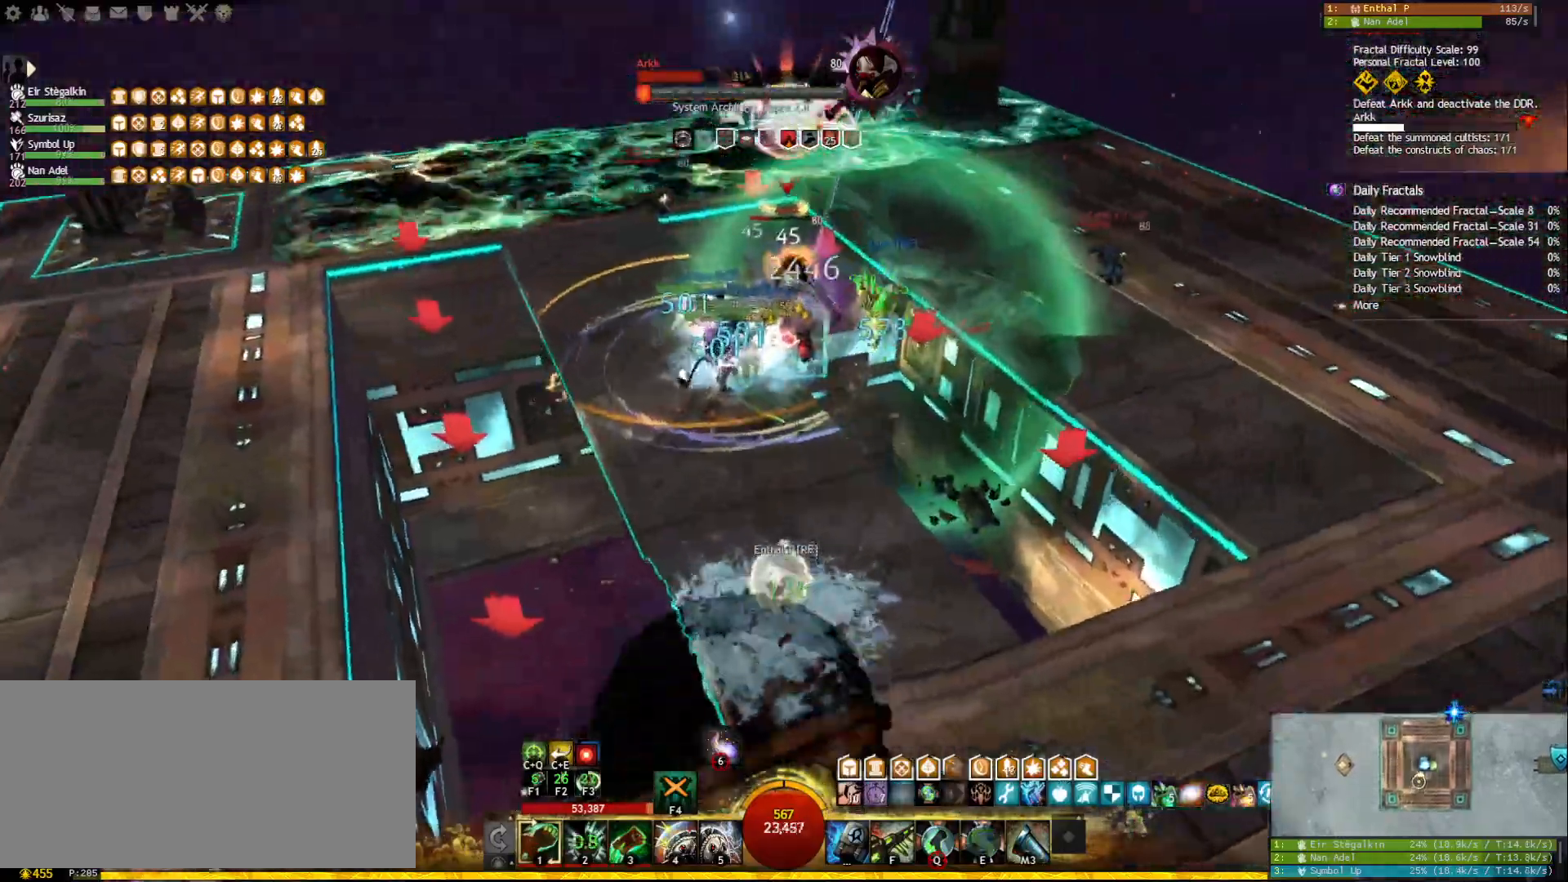
{"keys": ["s"], "mouse": [], "events": [[33, "1", "down"], [183, "1", "up"], [367, "mouse_left", "up"], [417, "mouse_right", "up"], [417, "s", "down"]]}
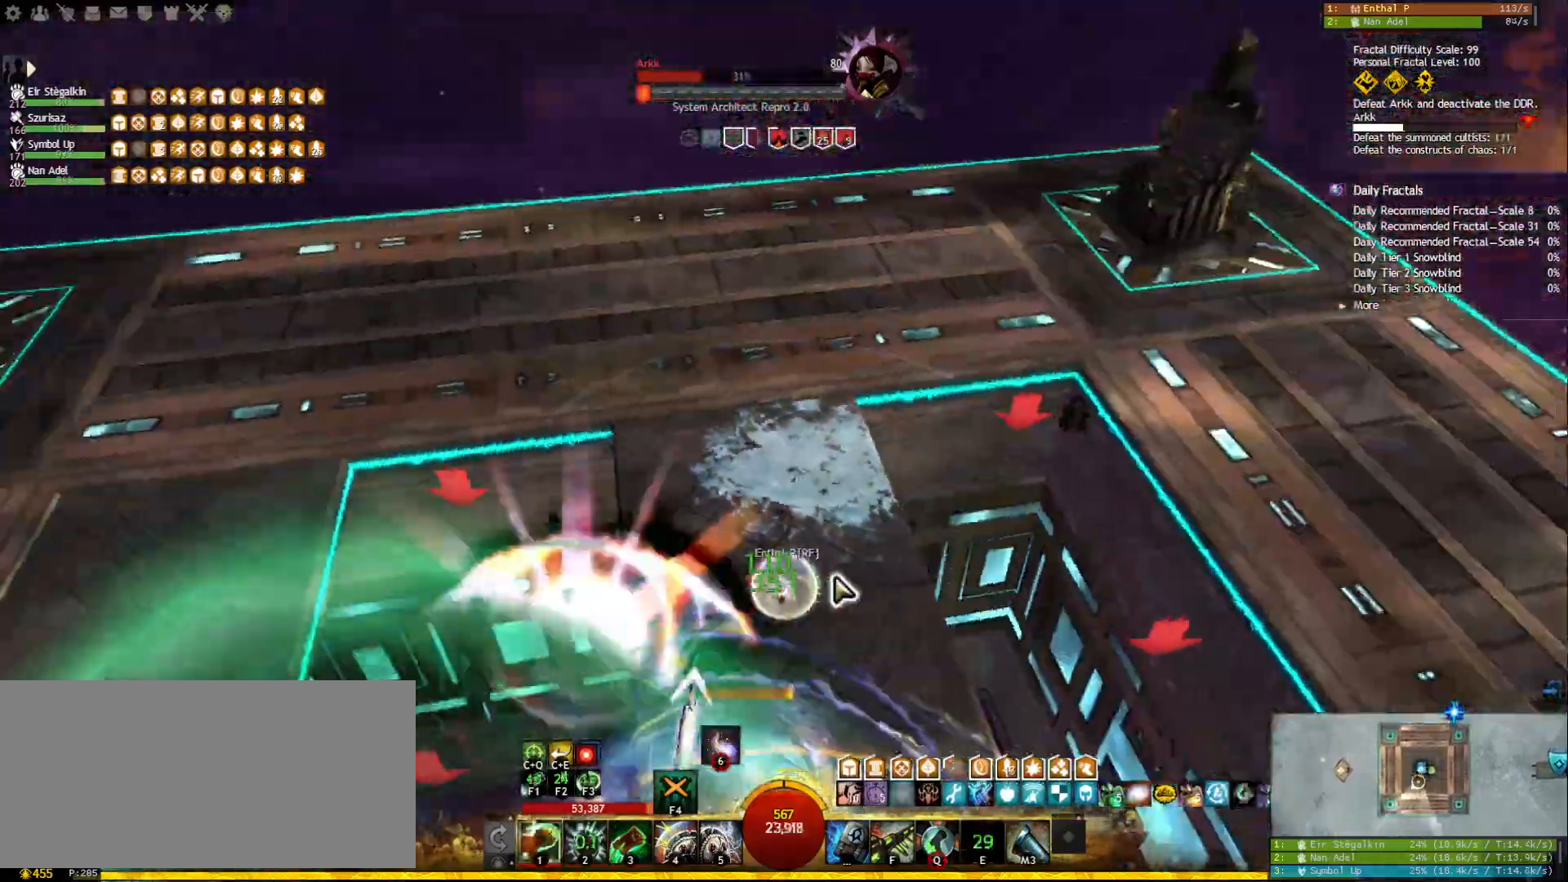
{"keys": ["d"], "mouse": ["left", "right"], "events": [[67, "shift", "down"], [233, "shift", "up"], [283, "mouse_right", "down"], [300, "d", "down"], [383, "s", "up"], [400, "mouse_left", "down"]]}
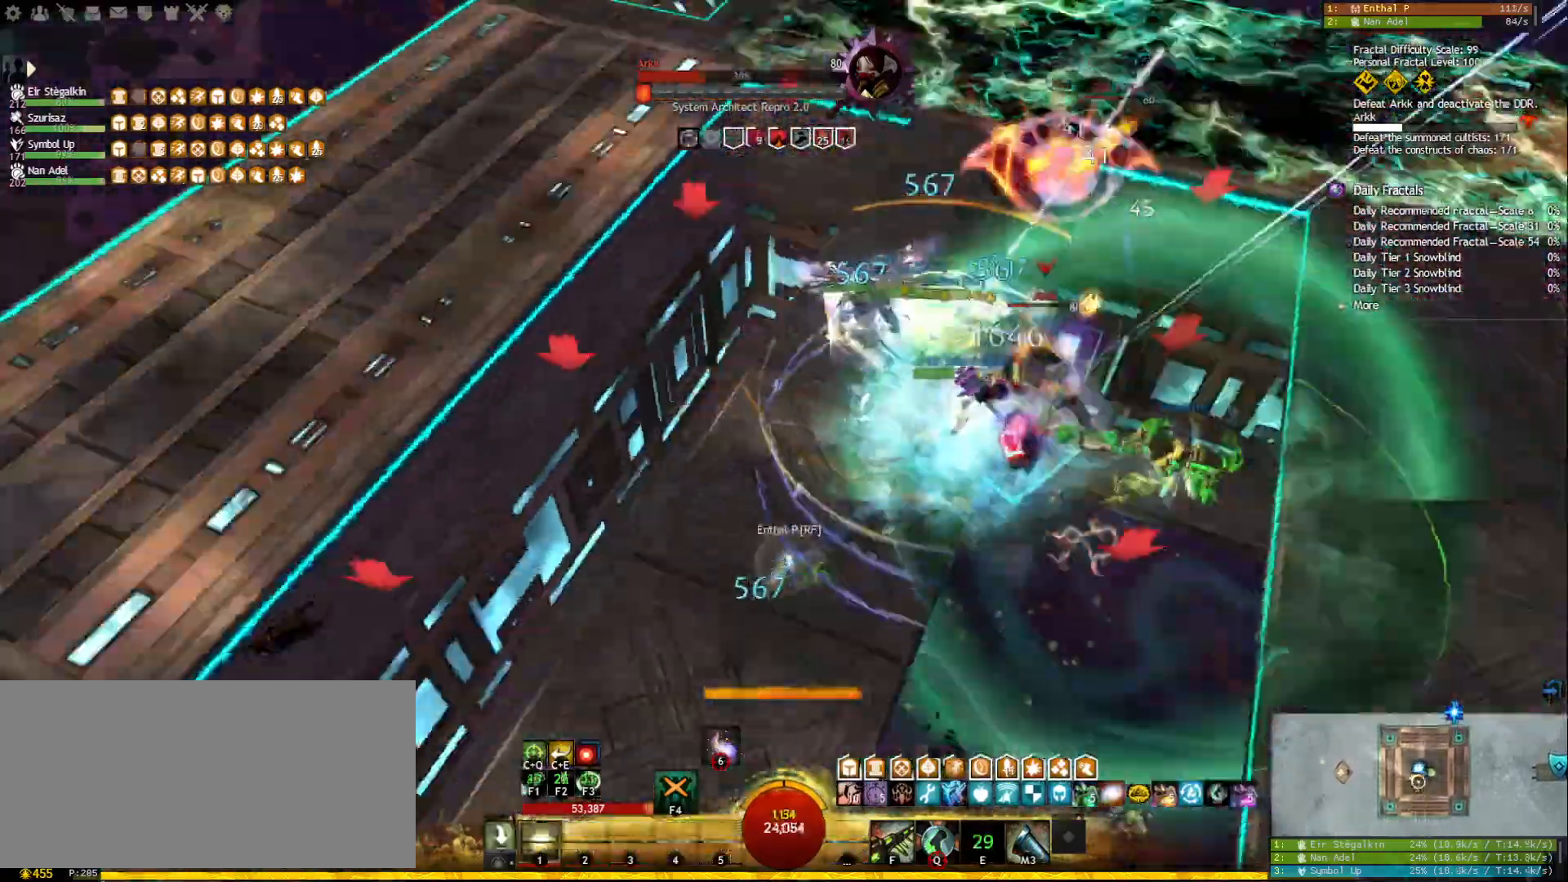
{"keys": [], "mouse": ["left", "right"], "events": [[17, "d", "up"], [33, "w", "down"], [217, "w", "up"], [233, "3", "down"], [317, "3", "up"]]}
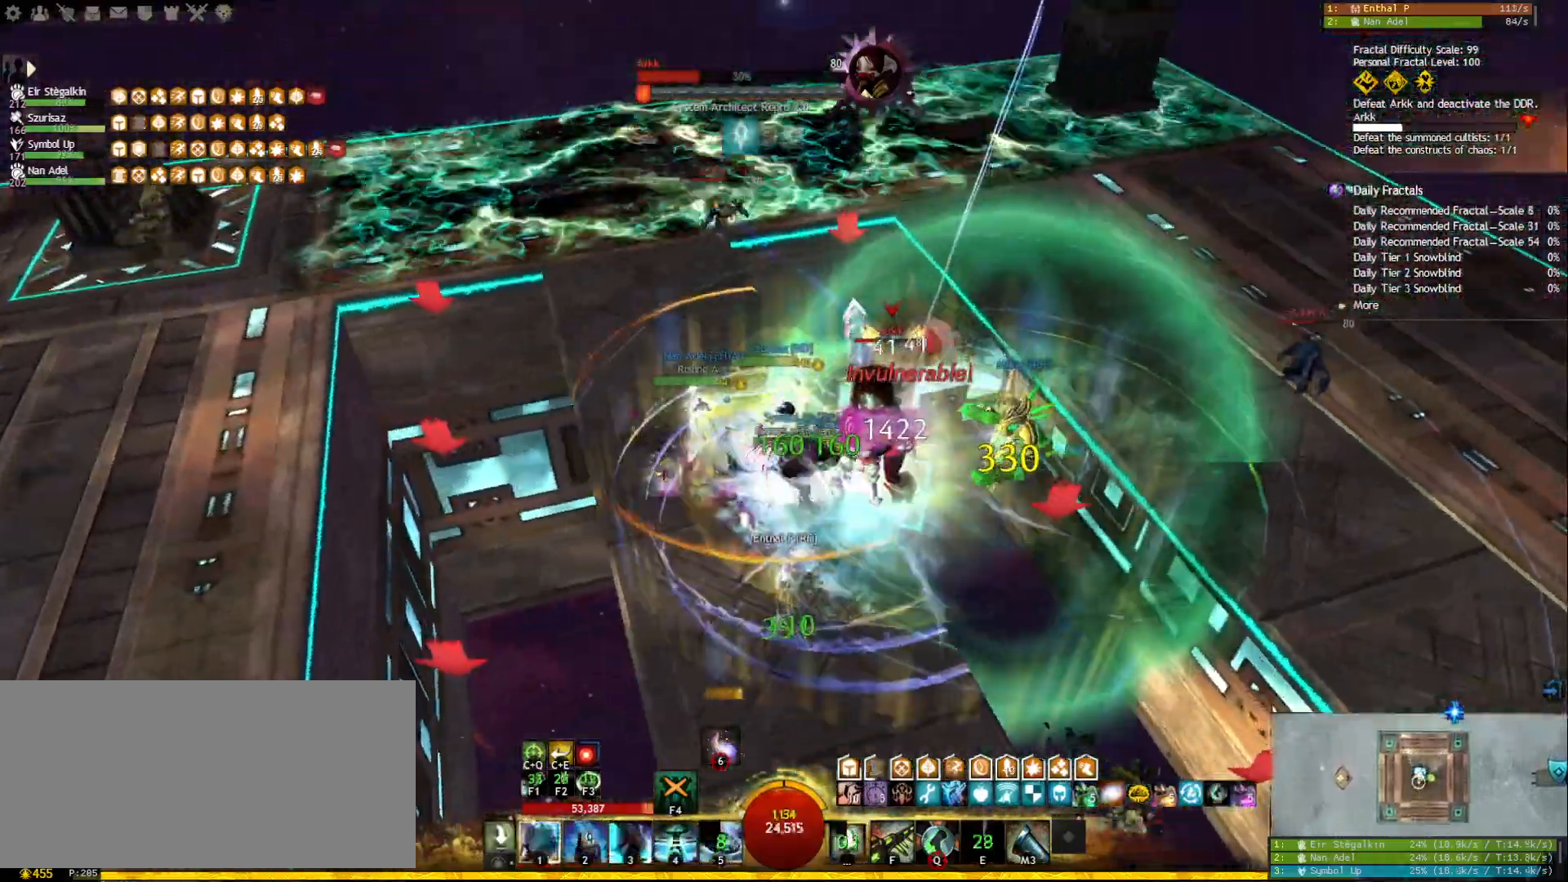
{"keys": [], "mouse": [], "events": [[100, "d", "down"], [100, "mouse_right", "up"], [117, "mouse_left", "up"], [183, "w", "down"], [233, "d", "up"], [333, "mouse_right", "down"], [383, "4", "down"], [383, "w", "up"], [433, "mouse_right", "up"], [483, "4", "up"]]}
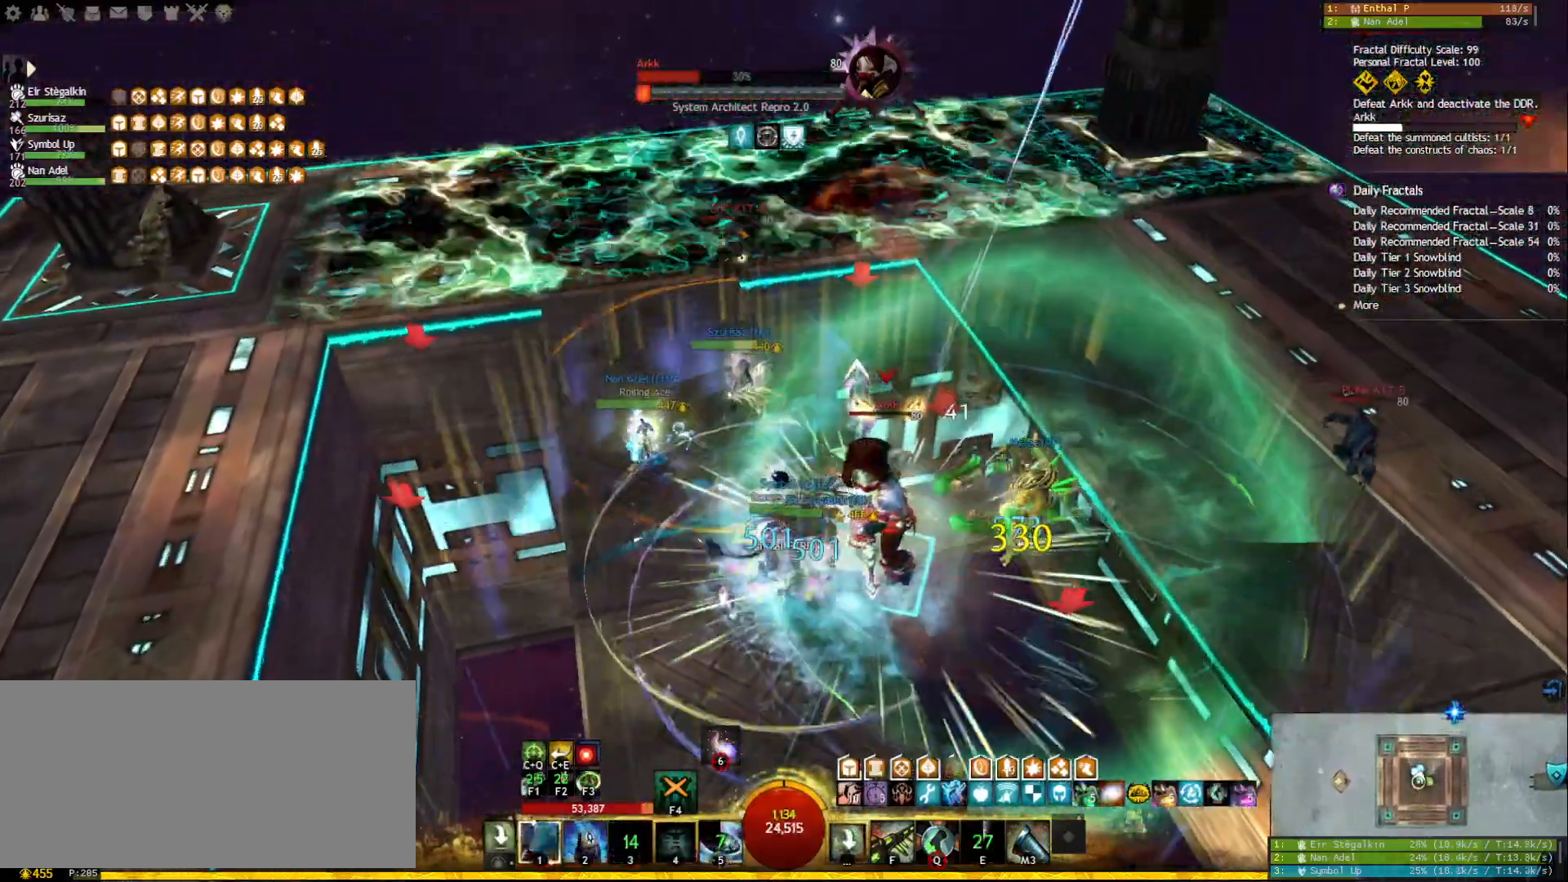
{"keys": ["w"], "mouse": [], "events": [[17, "4", "down"], [150, "4", "up"], [150, "mouse_right", "down"], [233, "mouse_right", "up"], [250, "tilde", "down"], [350, "mouse_right", "down"], [350, "tilde", "up"], [450, "w", "down"], [483, "mouse_right", "up"]]}
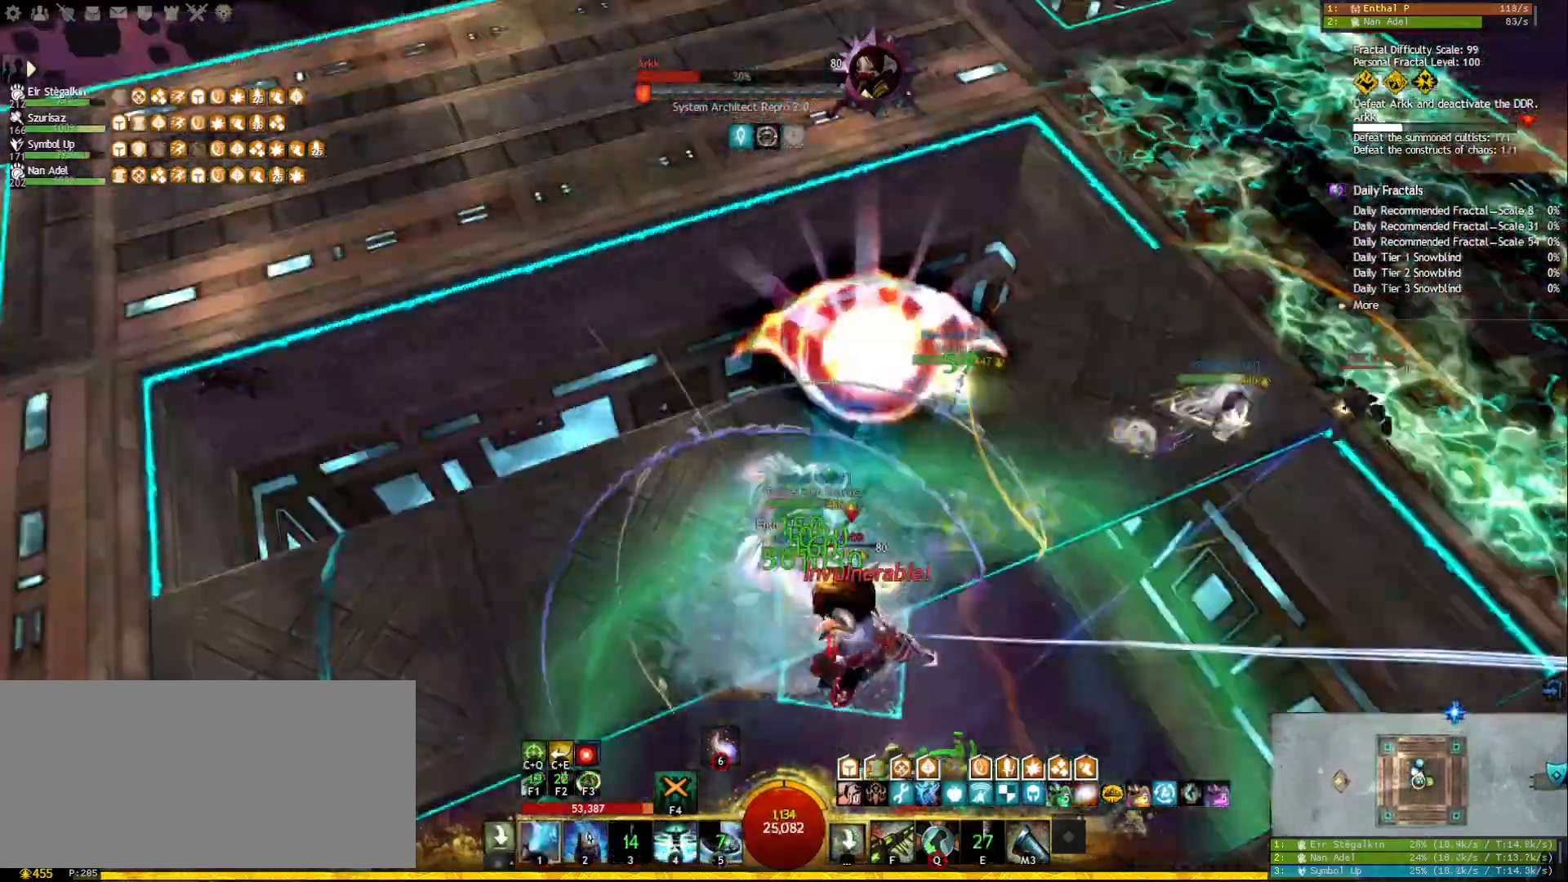
{"keys": ["a"], "mouse": [], "events": [[217, "a", "down"], [267, "mouse_right", "down"], [383, "mouse_right", "up"], [417, "w", "up"]]}
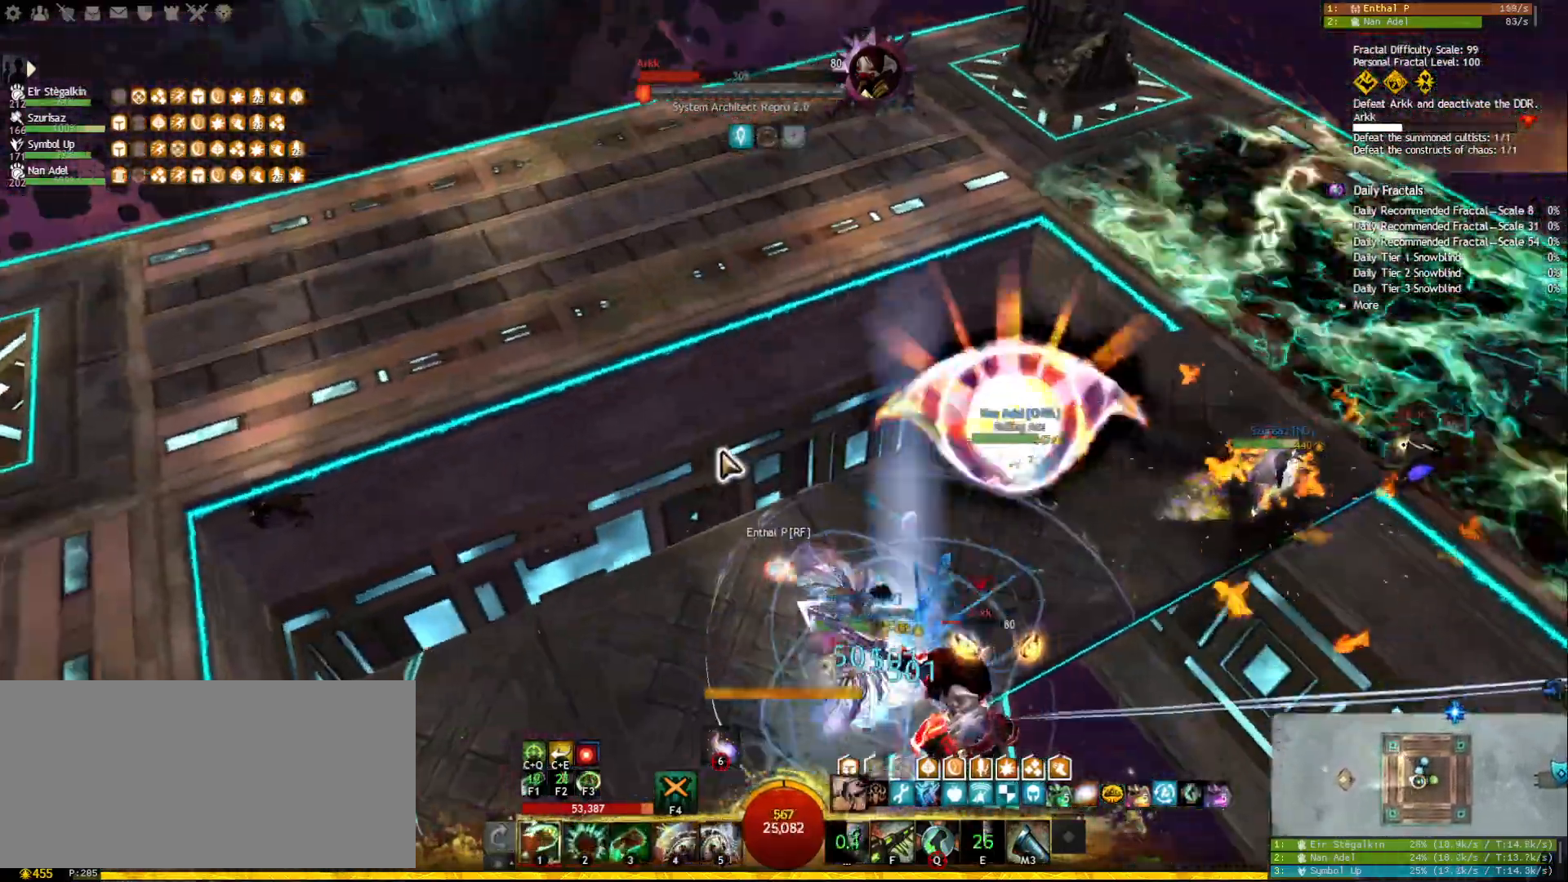
{"keys": ["a"], "mouse": ["right"], "events": [[83, "mouse_right", "down"], [117, "f", "down"], [183, "mouse_right", "up"], [233, "f", "up"], [417, "mouse_right", "down"]]}
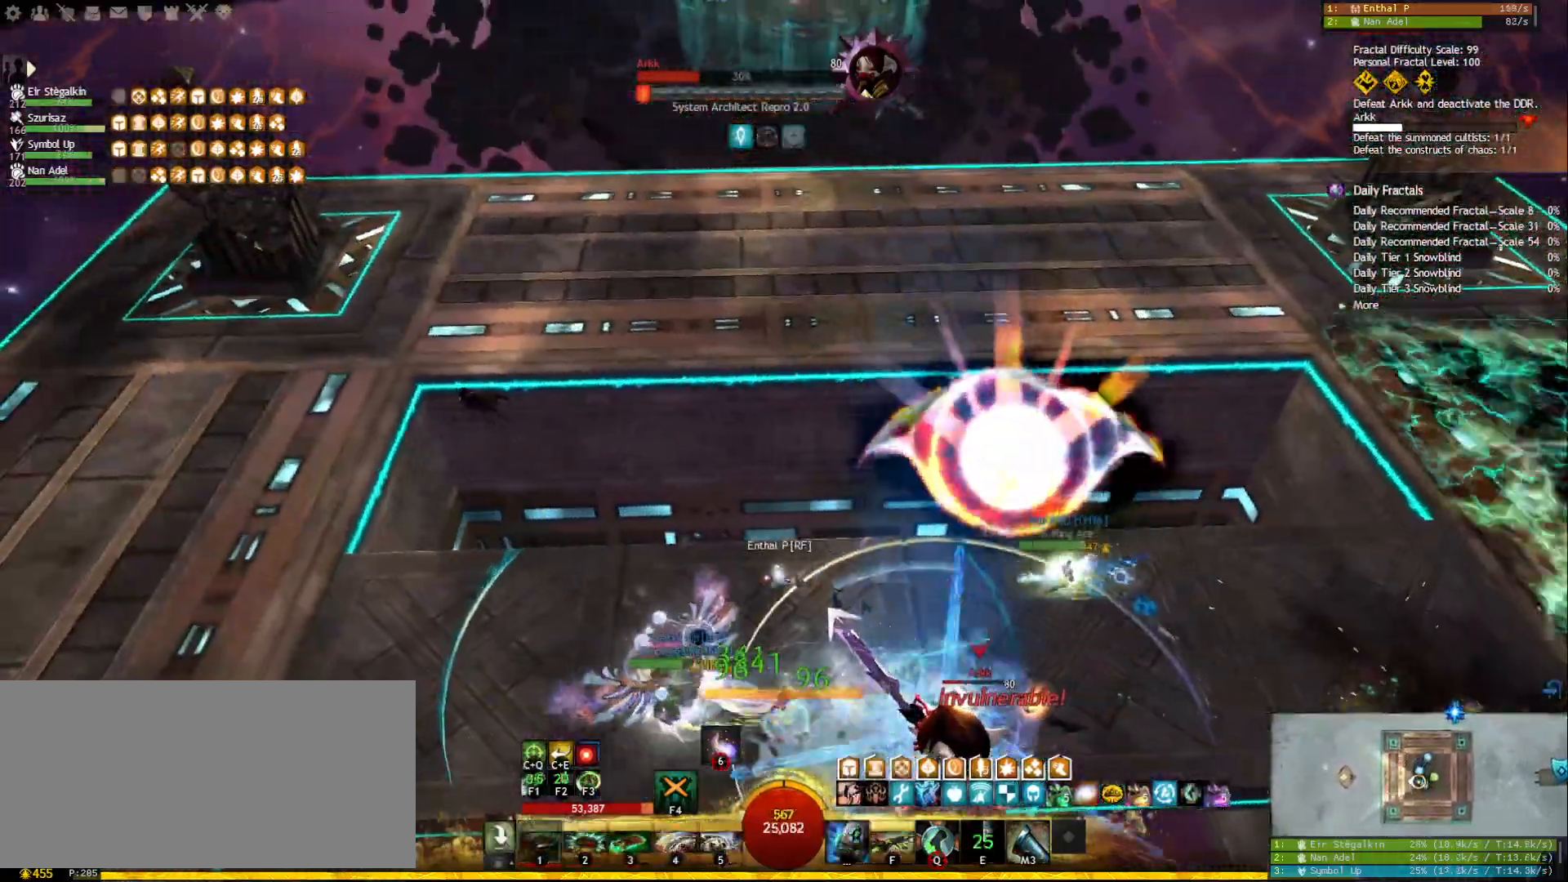
{"keys": ["a"], "mouse": [], "events": [[17, "mouse_right", "up"], [83, "w", "down"], [200, "w", "up"], [233, "a", "up"], [483, "a", "down"]]}
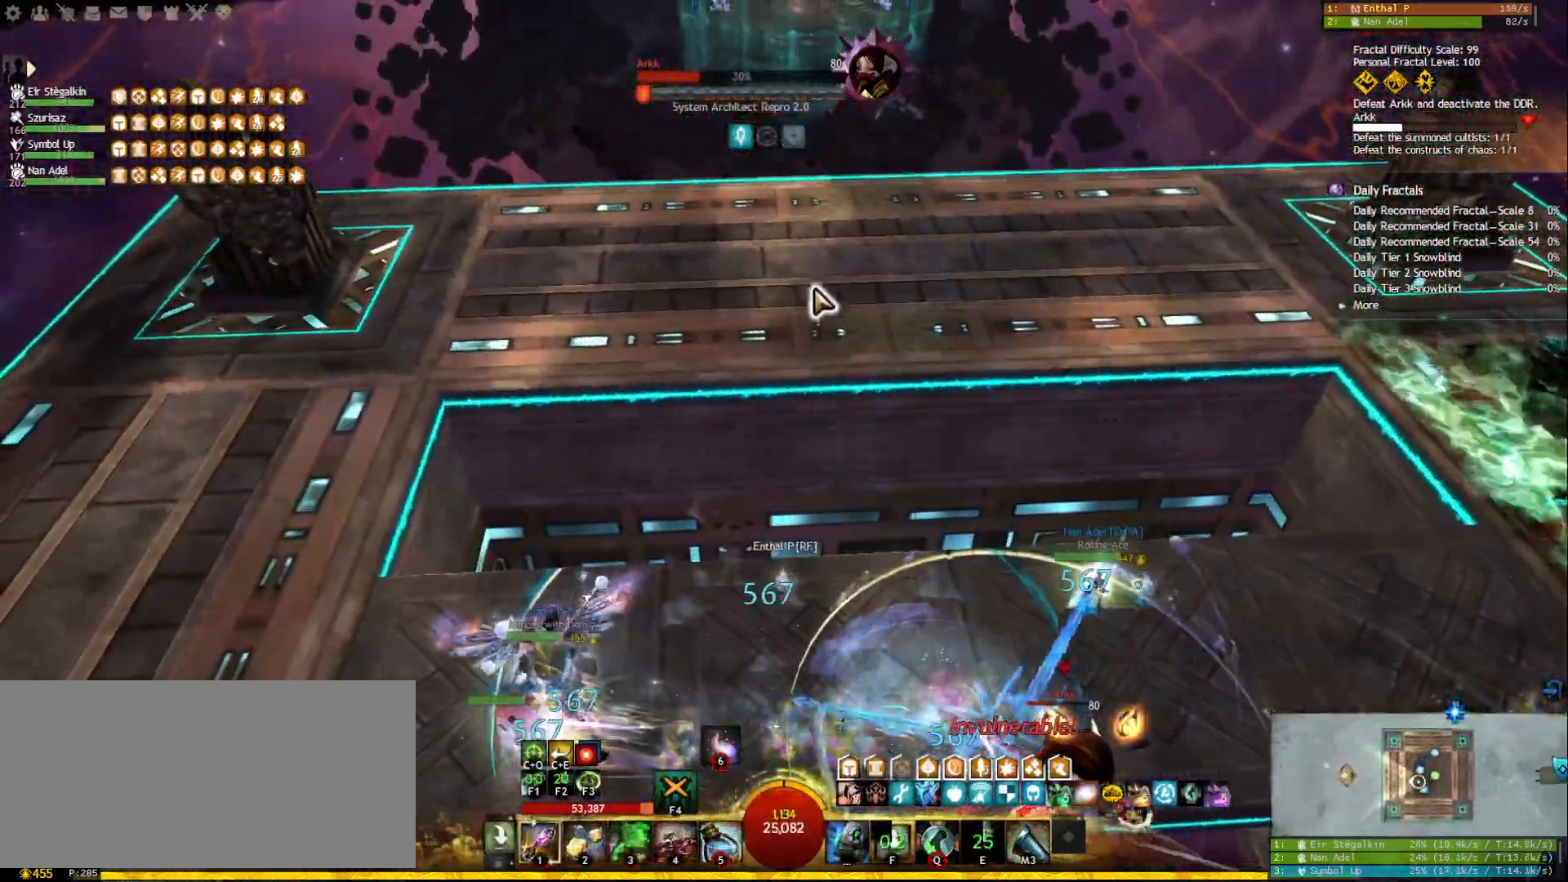
{"keys": [], "mouse": [], "events": [[133, "a", "up"]]}
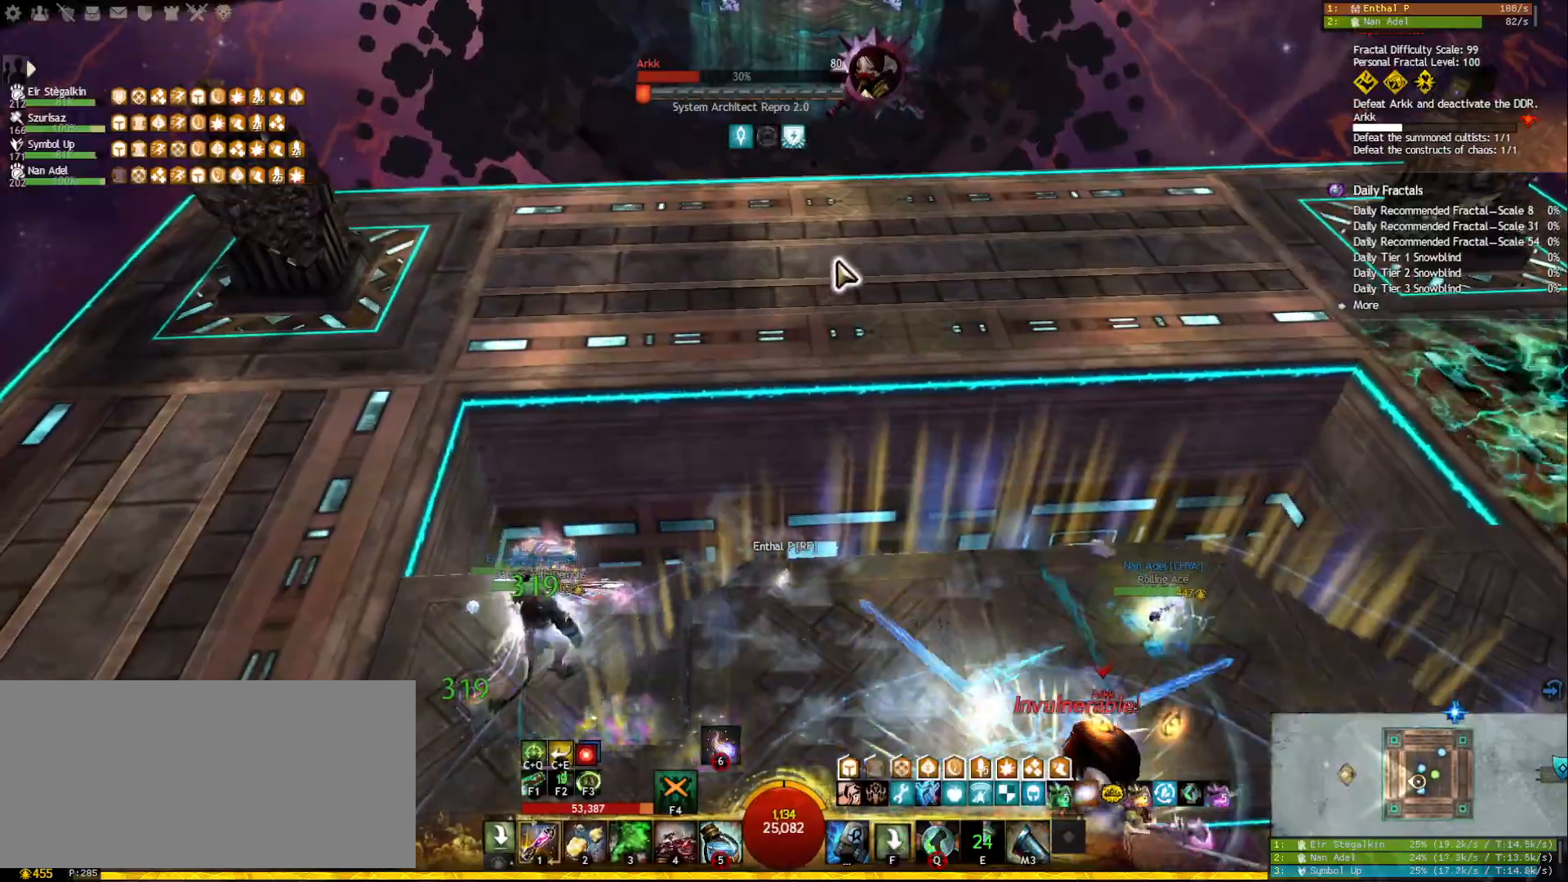
{"keys": [], "mouse": [], "events": [[100, "w", "down"], [200, "w", "up"]]}
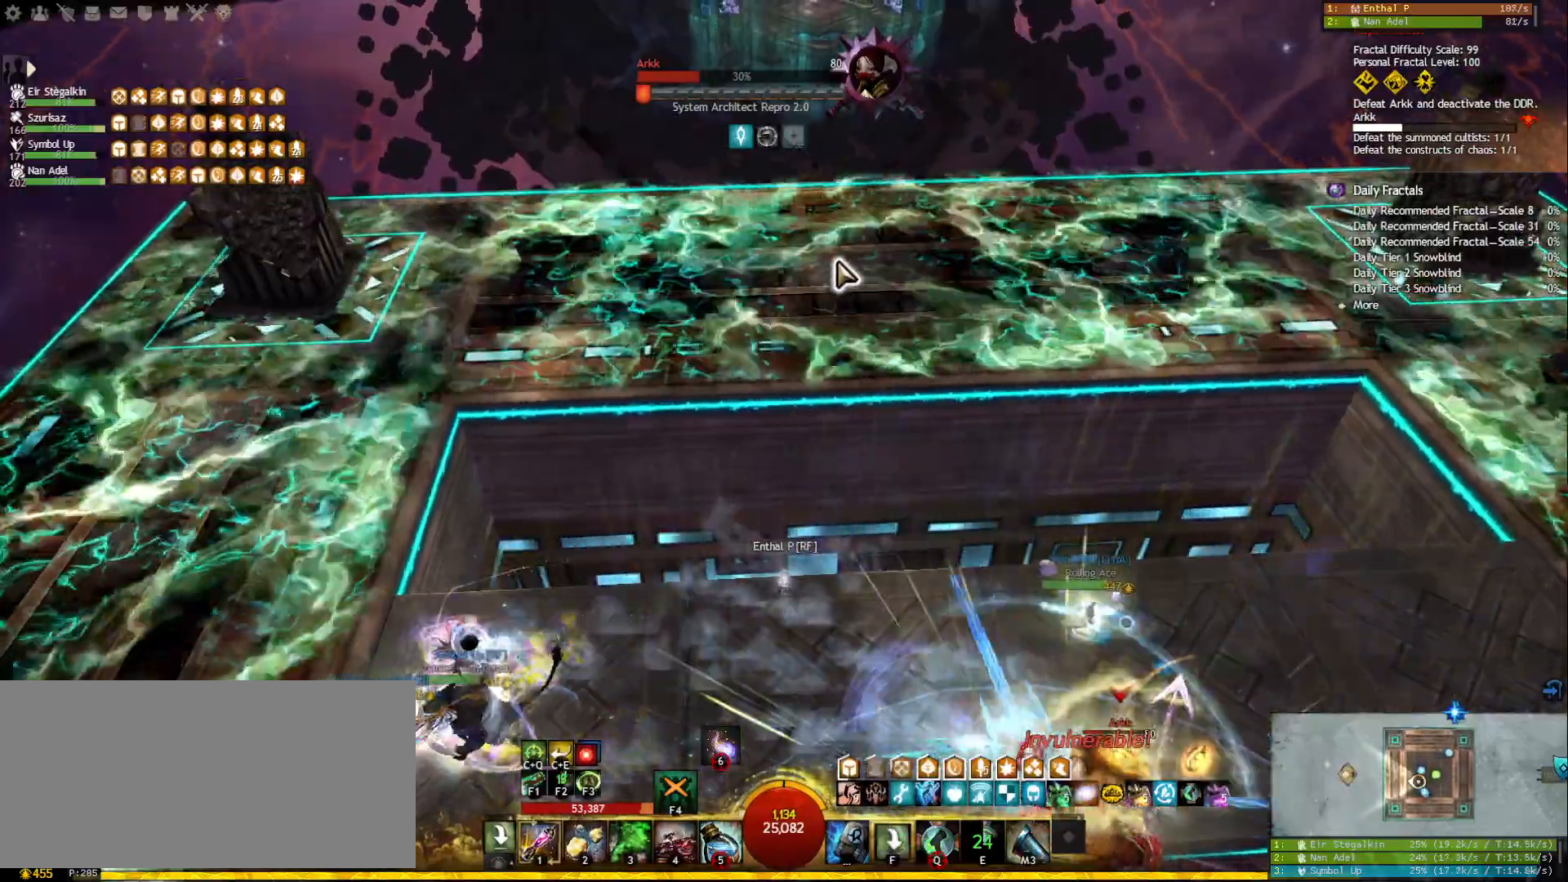
{"keys": [], "mouse": ["left"], "events": [[167, "a", "down"], [267, "a", "up"], [433, "mouse_left", "down"]]}
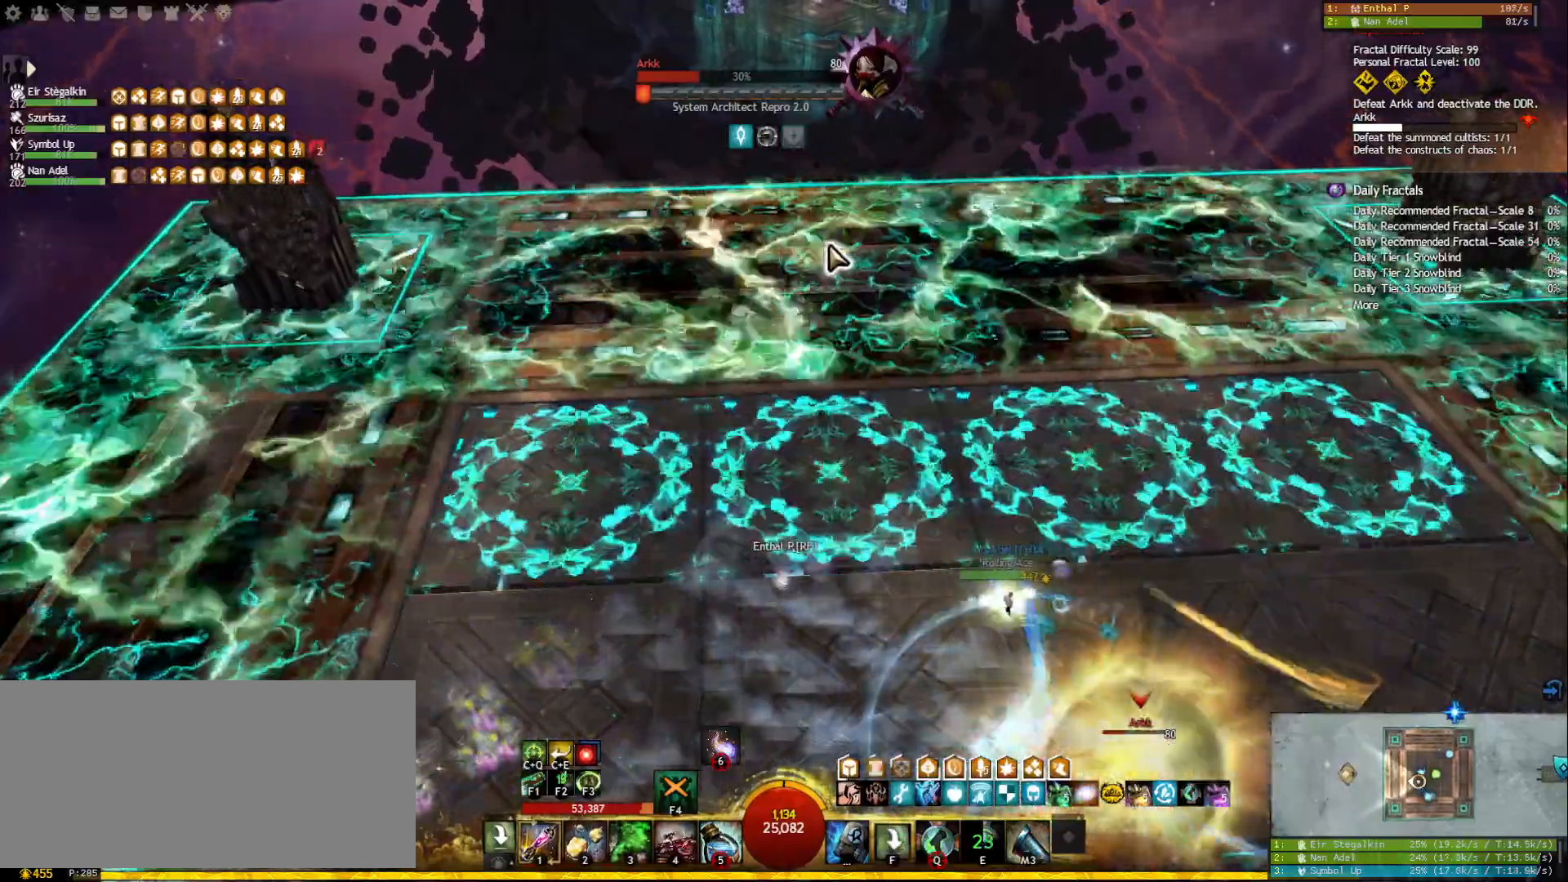
{"keys": ["w"], "mouse": [], "events": [[17, "mouse_left", "up"], [100, "mouse_left", "down"], [183, "mouse_left", "up"], [383, "w", "down"]]}
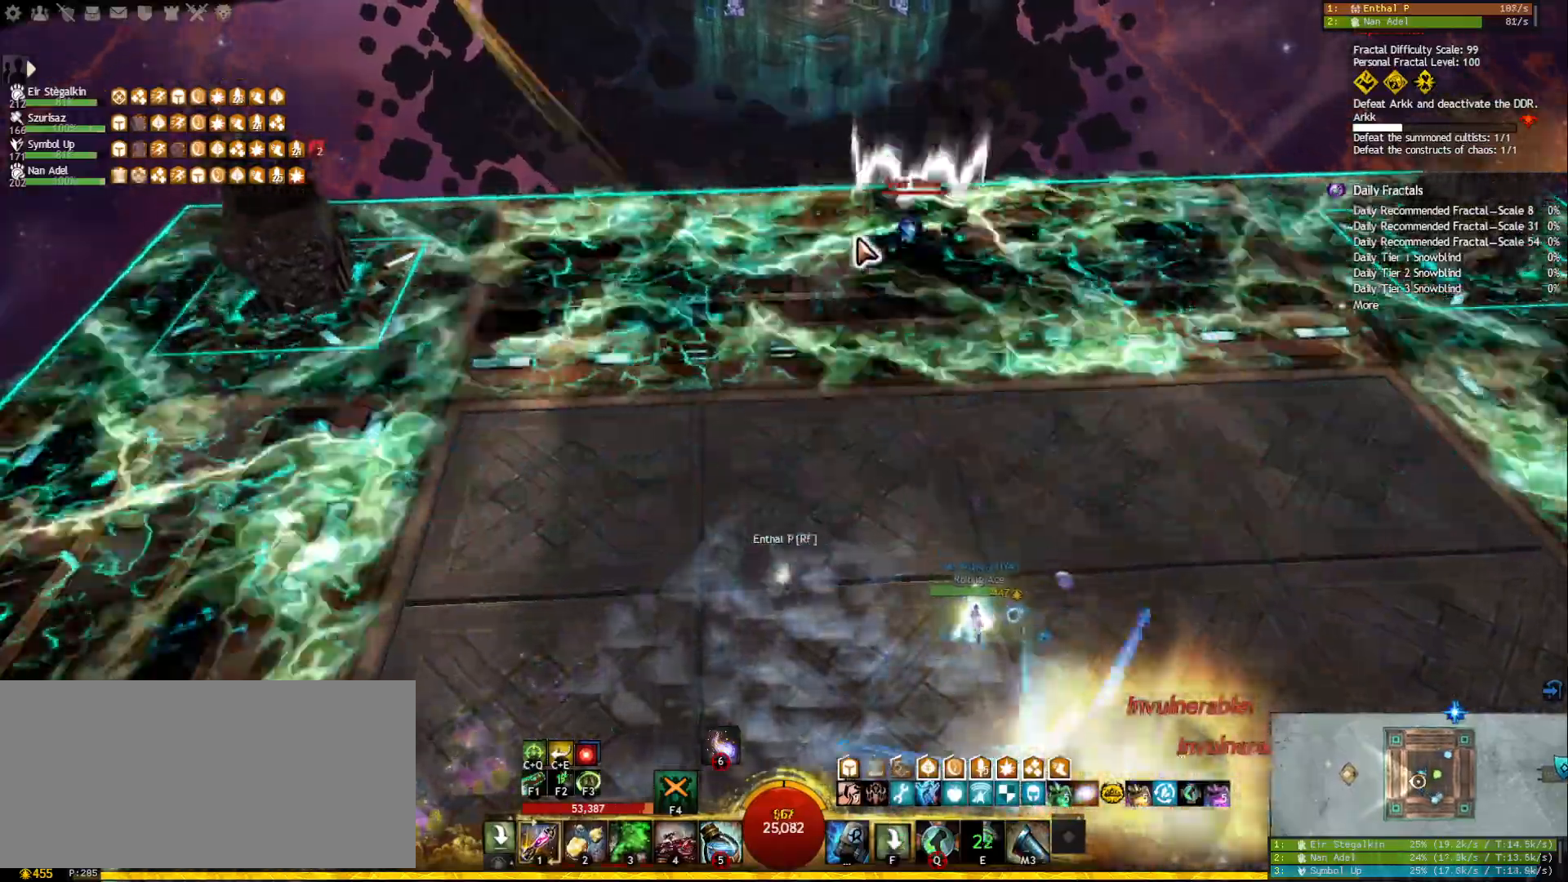
{"keys": ["w"], "mouse": [], "events": [[83, "mouse_left", "down"], [150, "mouse_left", "up"], [400, "1", "down"], [500, "1", "up"]]}